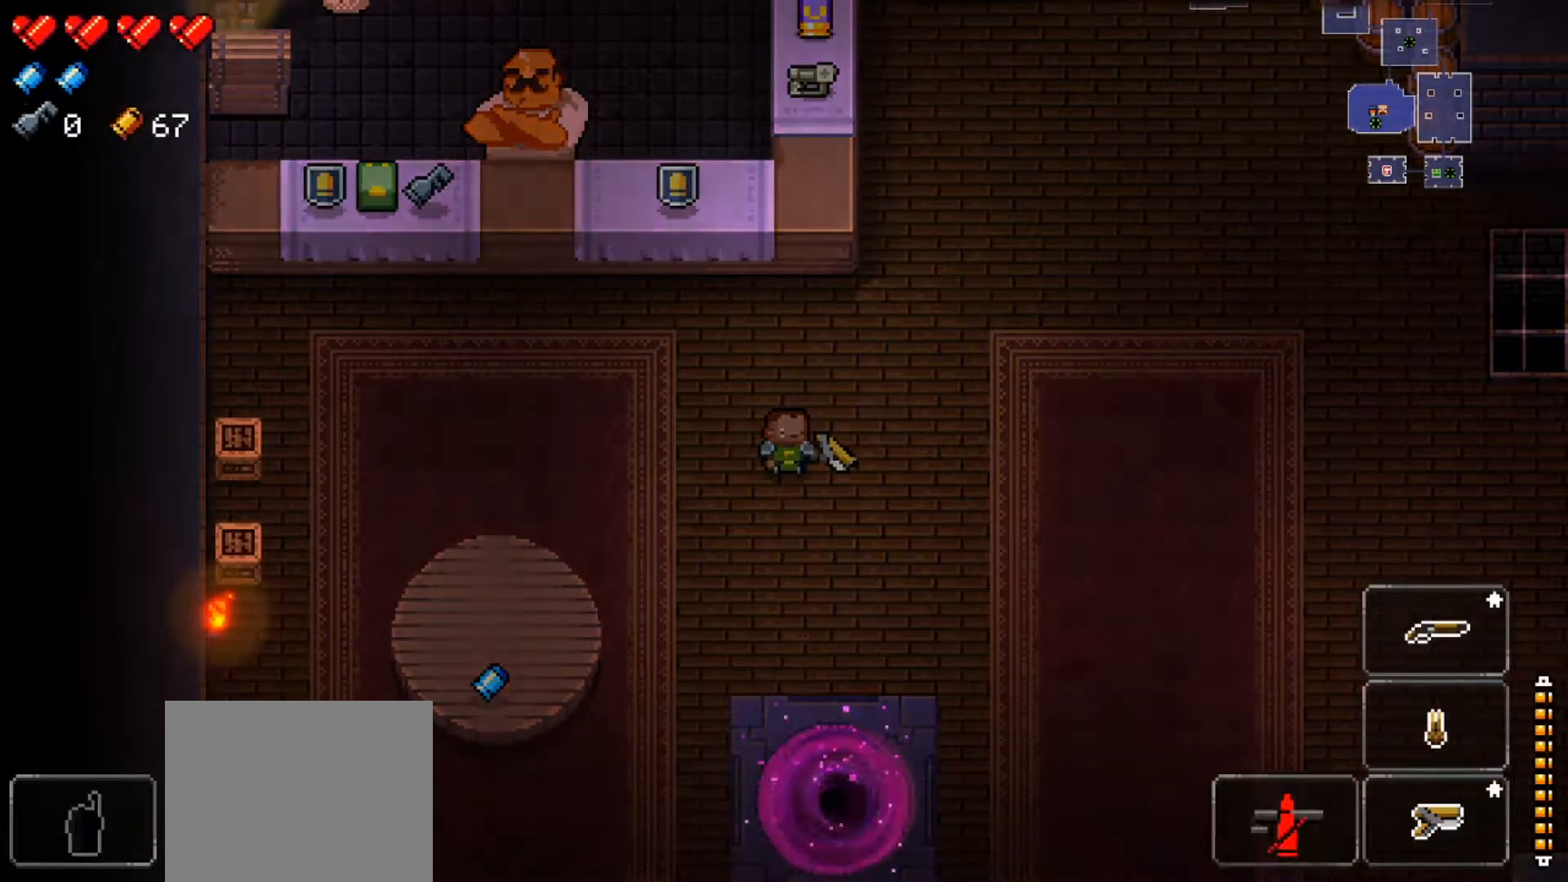
Gameplay with a controller (Xbox layout); each line is a JSON object with the inputs held at the frame after it. "events" lists button and stick changes between this image and that frame as [ms after this image, input, new state], when the widget could be followed in between.
{"buttons": ["Y"], "left_stick": "right", "right_stick": "center", "events": [[500, "left_stick", "right"]]}
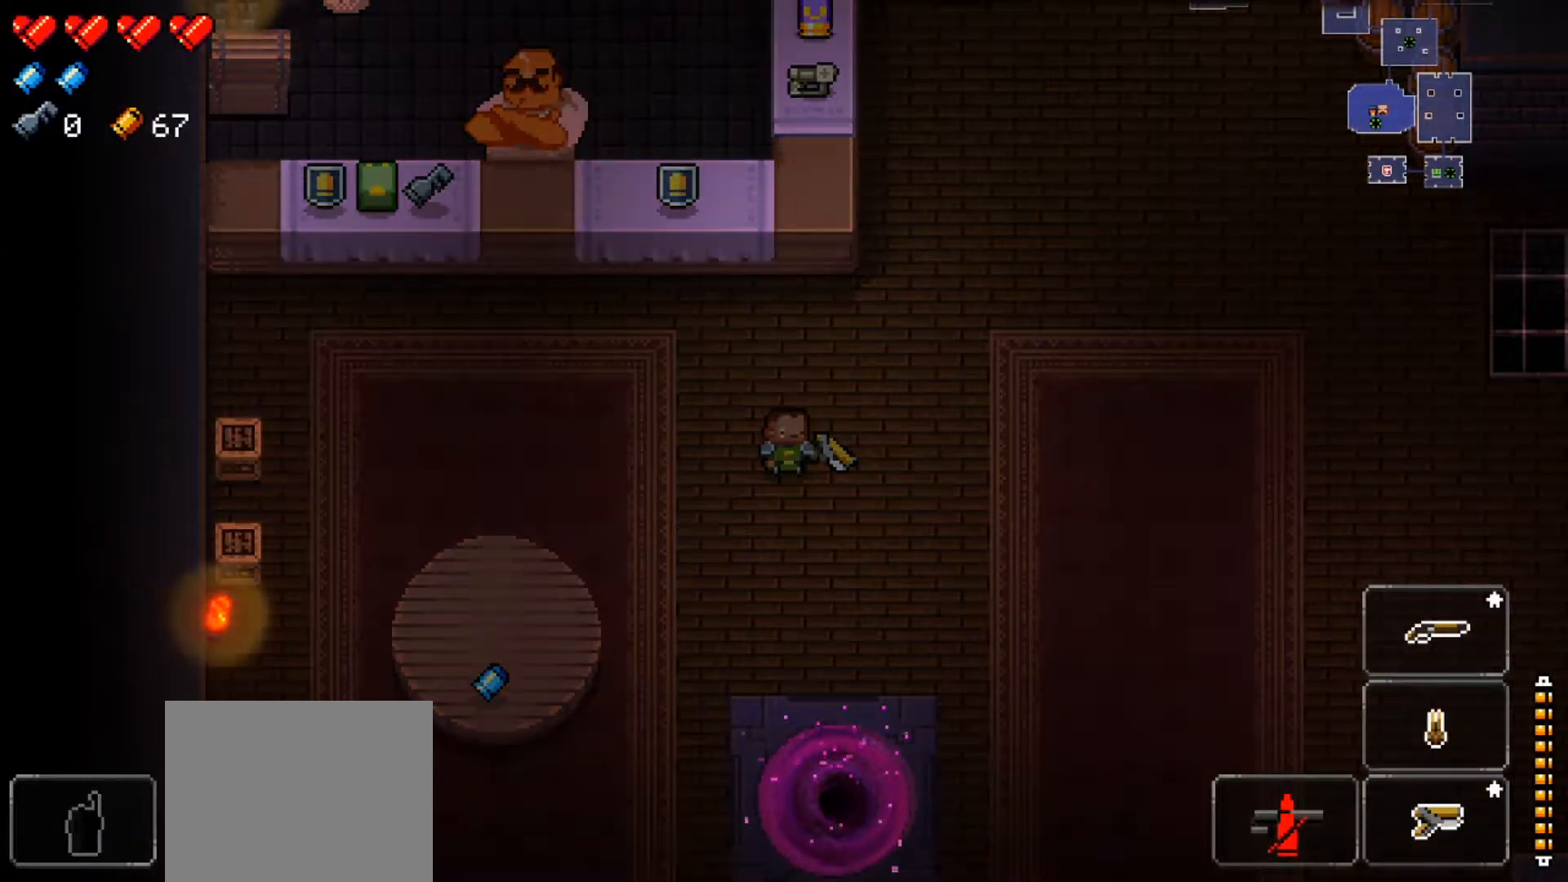
{"buttons": ["Y"], "left_stick": "center", "right_stick": "center", "events": [[184, "left_stick", "center"]]}
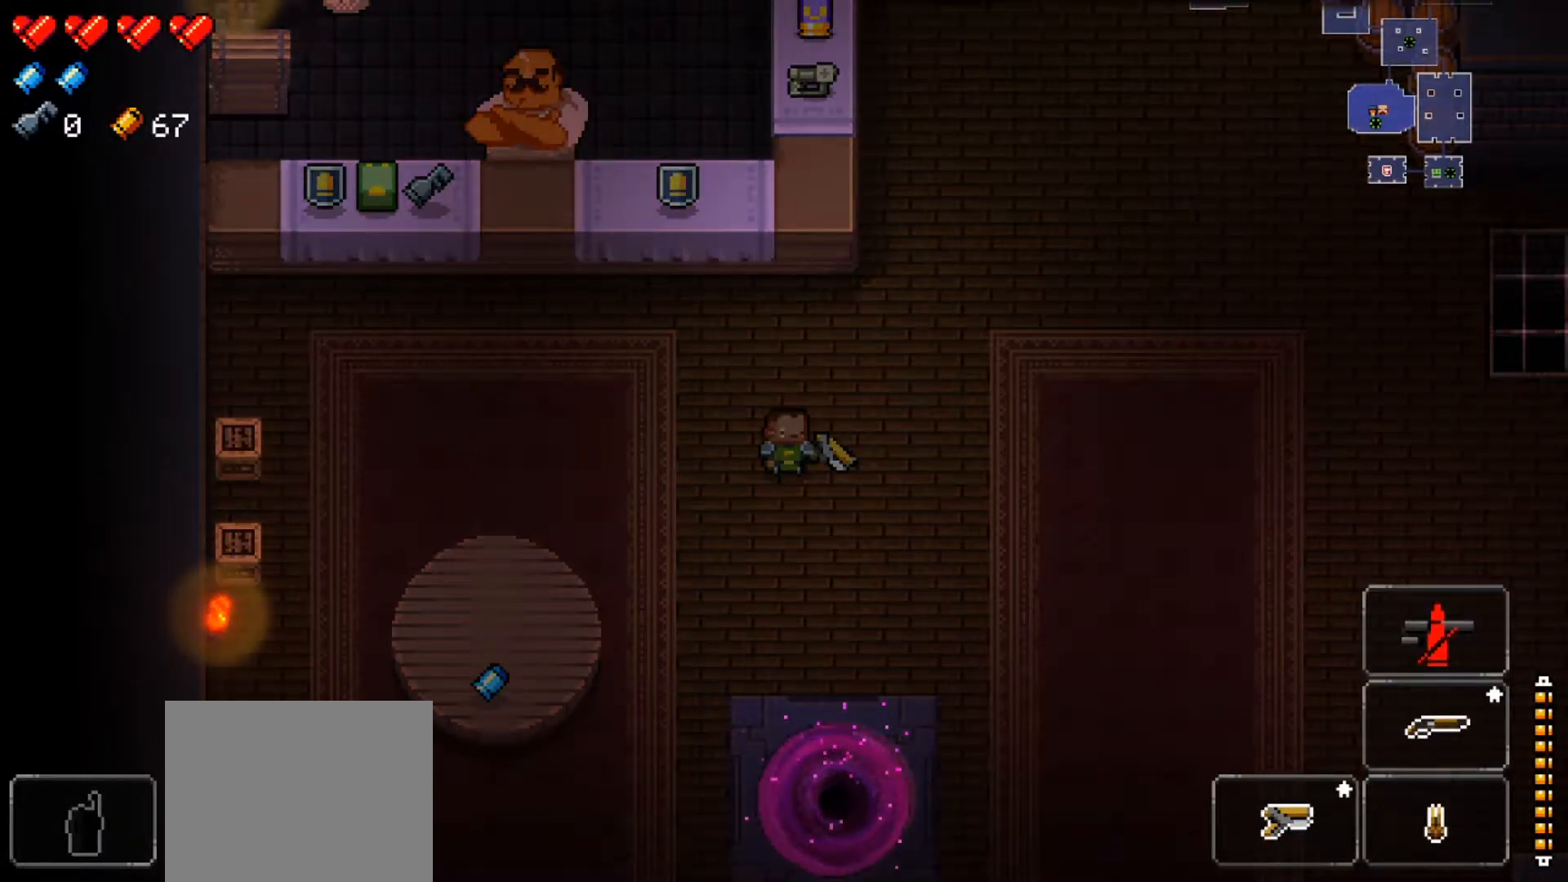
{"buttons": ["Y"], "left_stick": "center", "right_stick": "center", "events": [[150, "Y", "up"], [417, "Y", "down"]]}
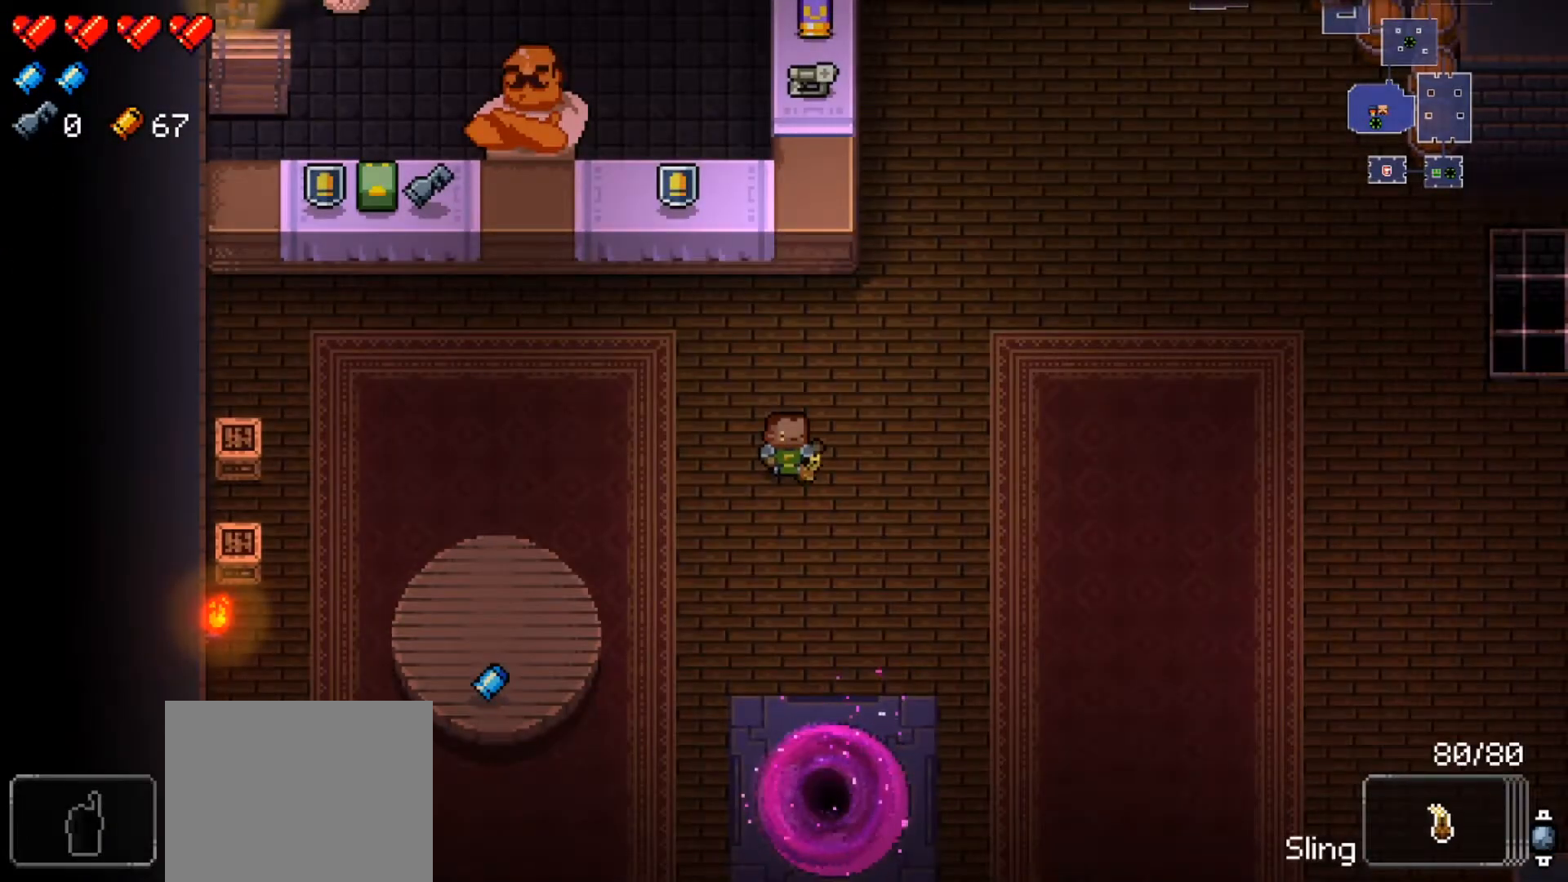
{"buttons": ["Y"], "left_stick": "right", "right_stick": "center", "events": [[417, "left_stick", "right"]]}
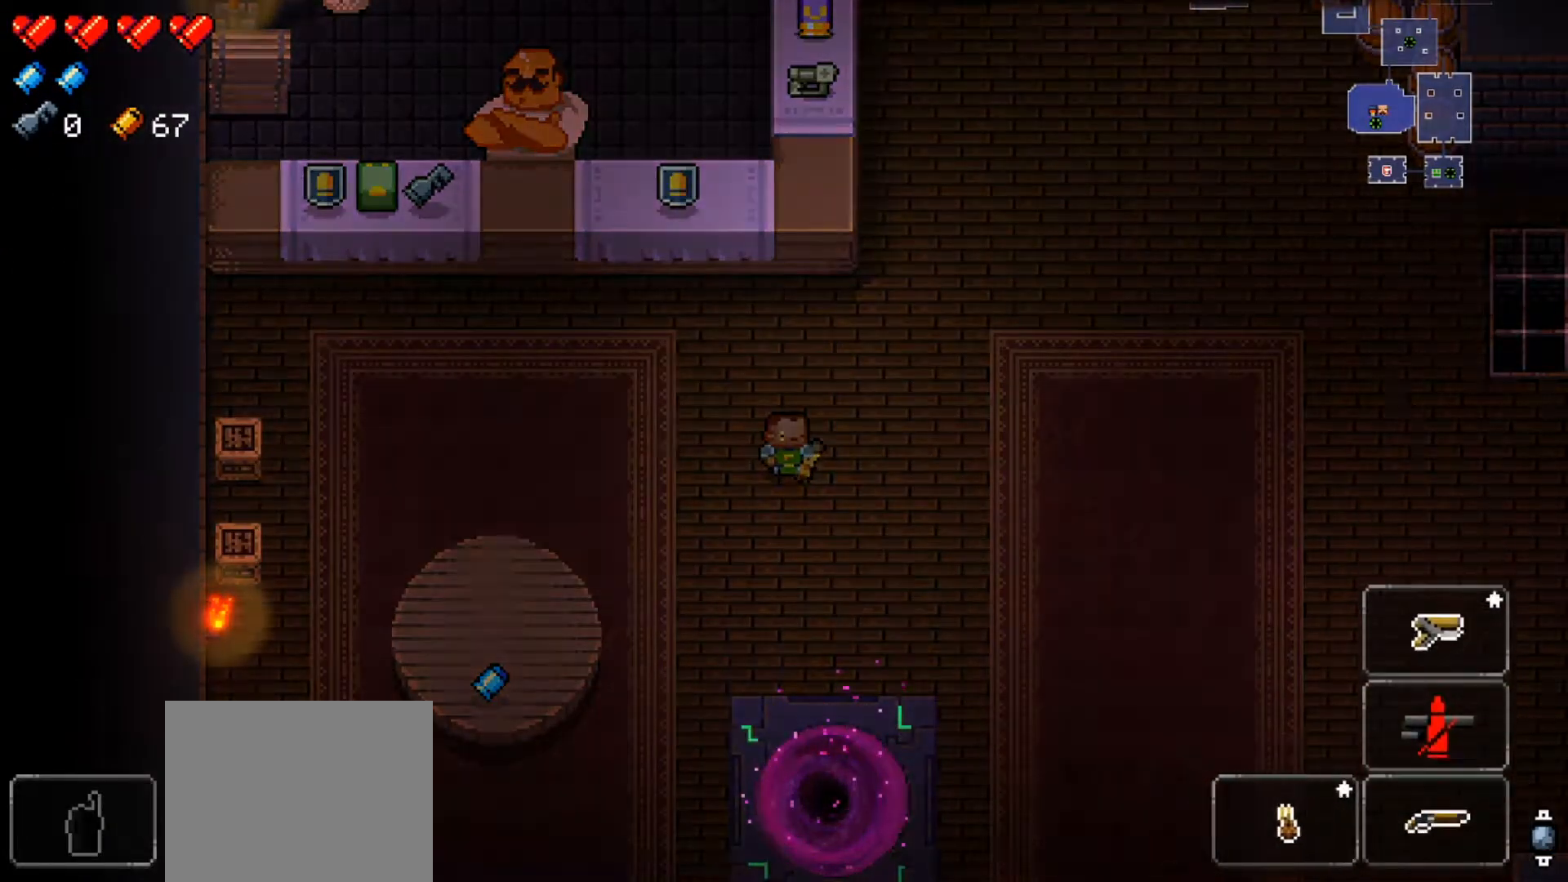
{"buttons": [], "left_stick": "right", "right_stick": "center", "events": [[33, "left_stick", "center"], [83, "Y", "up"], [183, "Y", "down"], [250, "Y", "up"], [267, "left_stick", "right"]]}
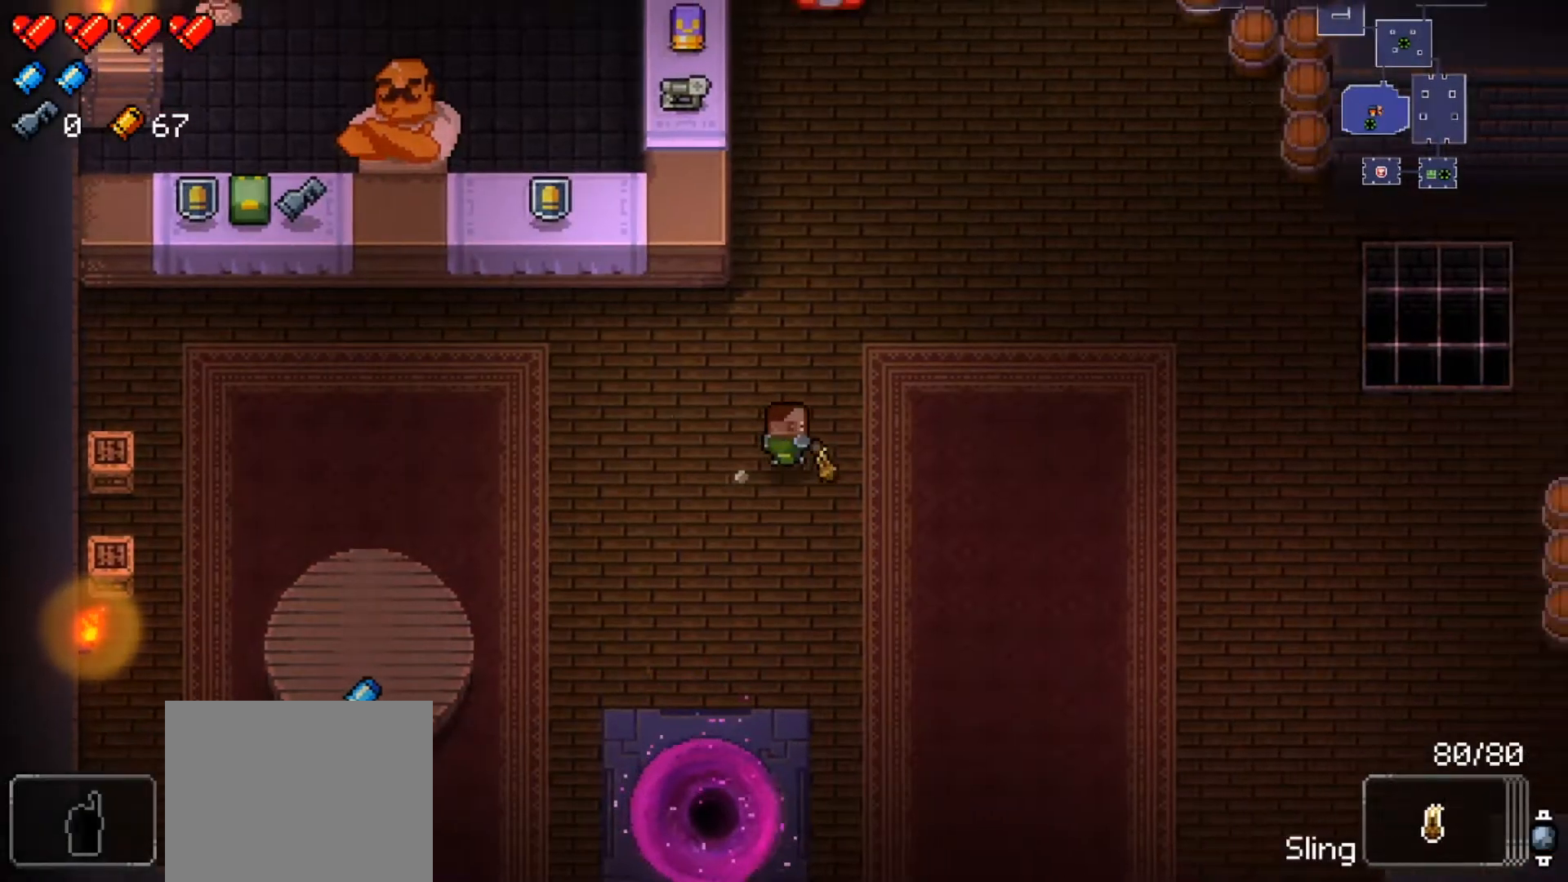
{"buttons": ["L2"], "left_stick": "center", "right_stick": "up", "events": [[201, "L2", "down"], [217, "right_stick", "up"], [234, "left_stick", "center"]]}
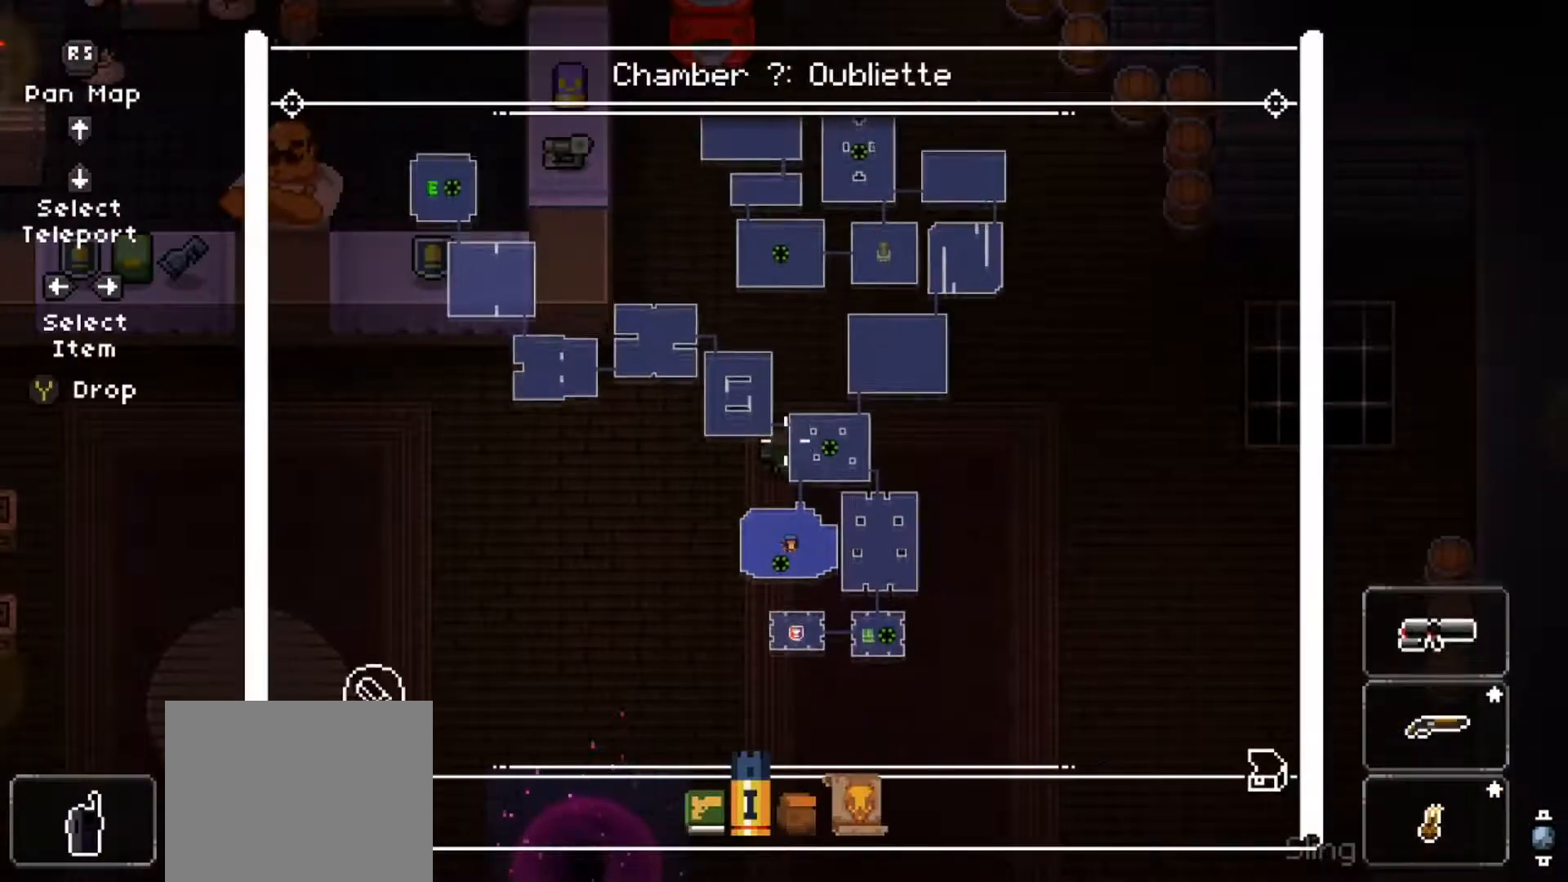
{"buttons": ["L2"], "left_stick": "center", "right_stick": "up", "events": []}
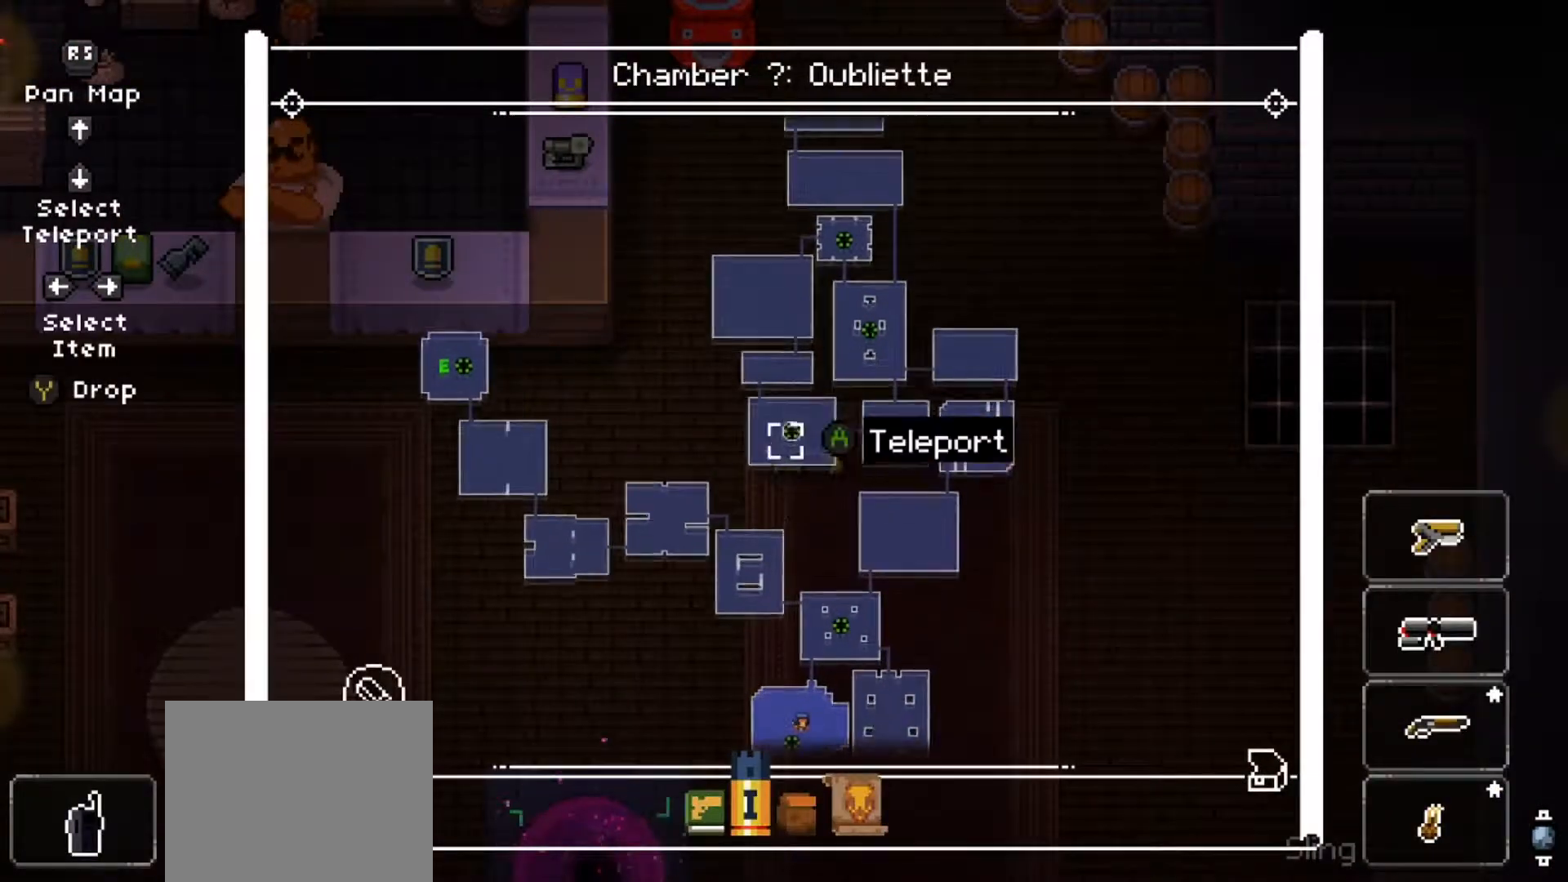
{"buttons": ["L2"], "left_stick": "center", "right_stick": "up", "events": []}
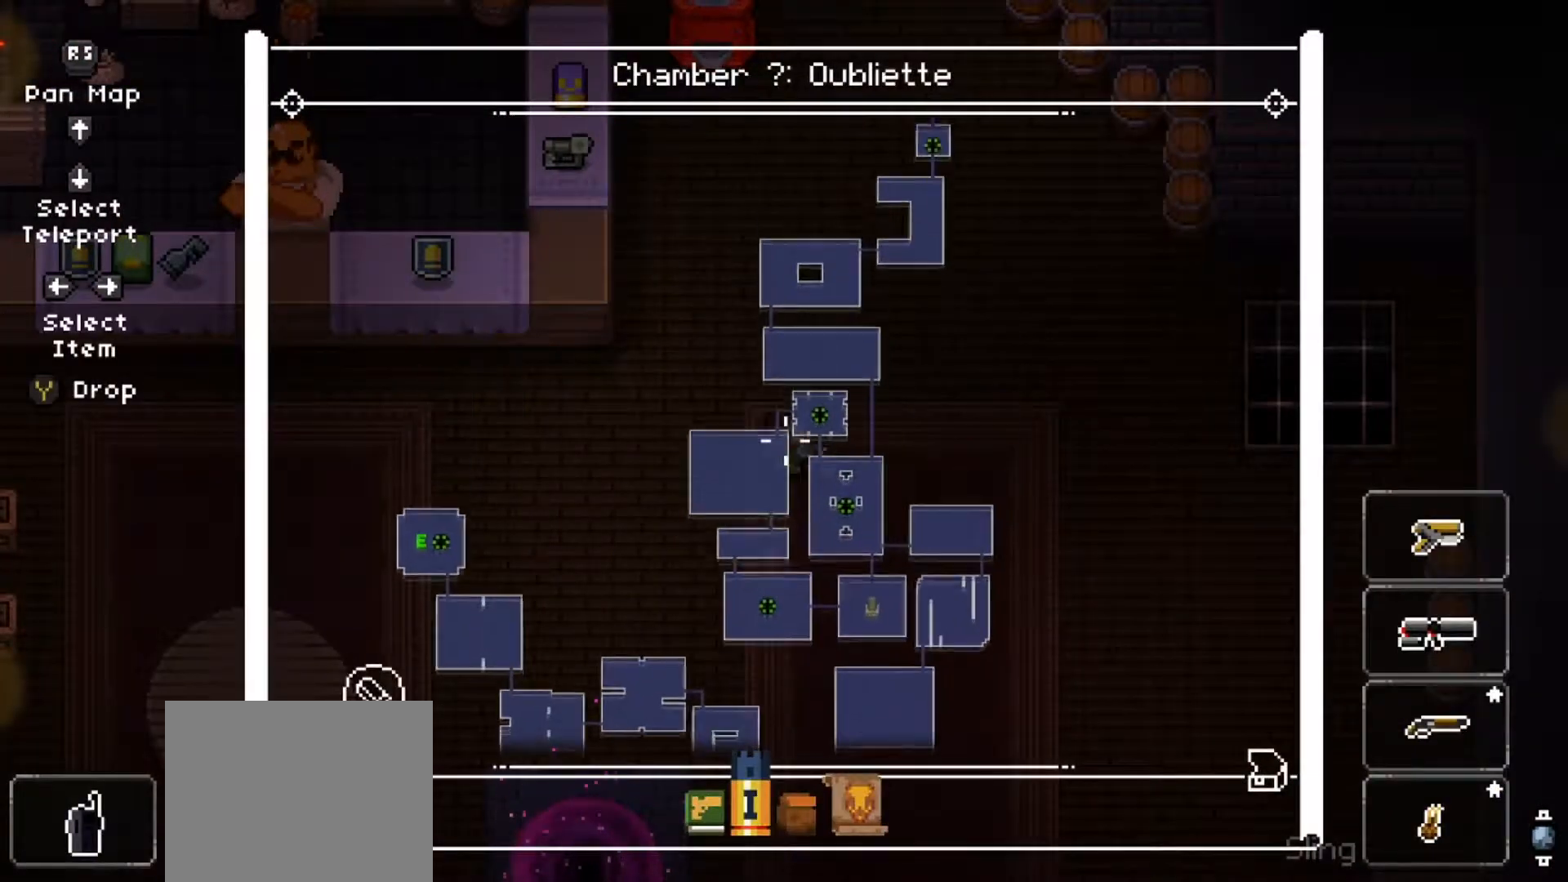
{"buttons": ["L2"], "left_stick": "center", "right_stick": "up-right", "events": [[350, "right_stick", "up-right"]]}
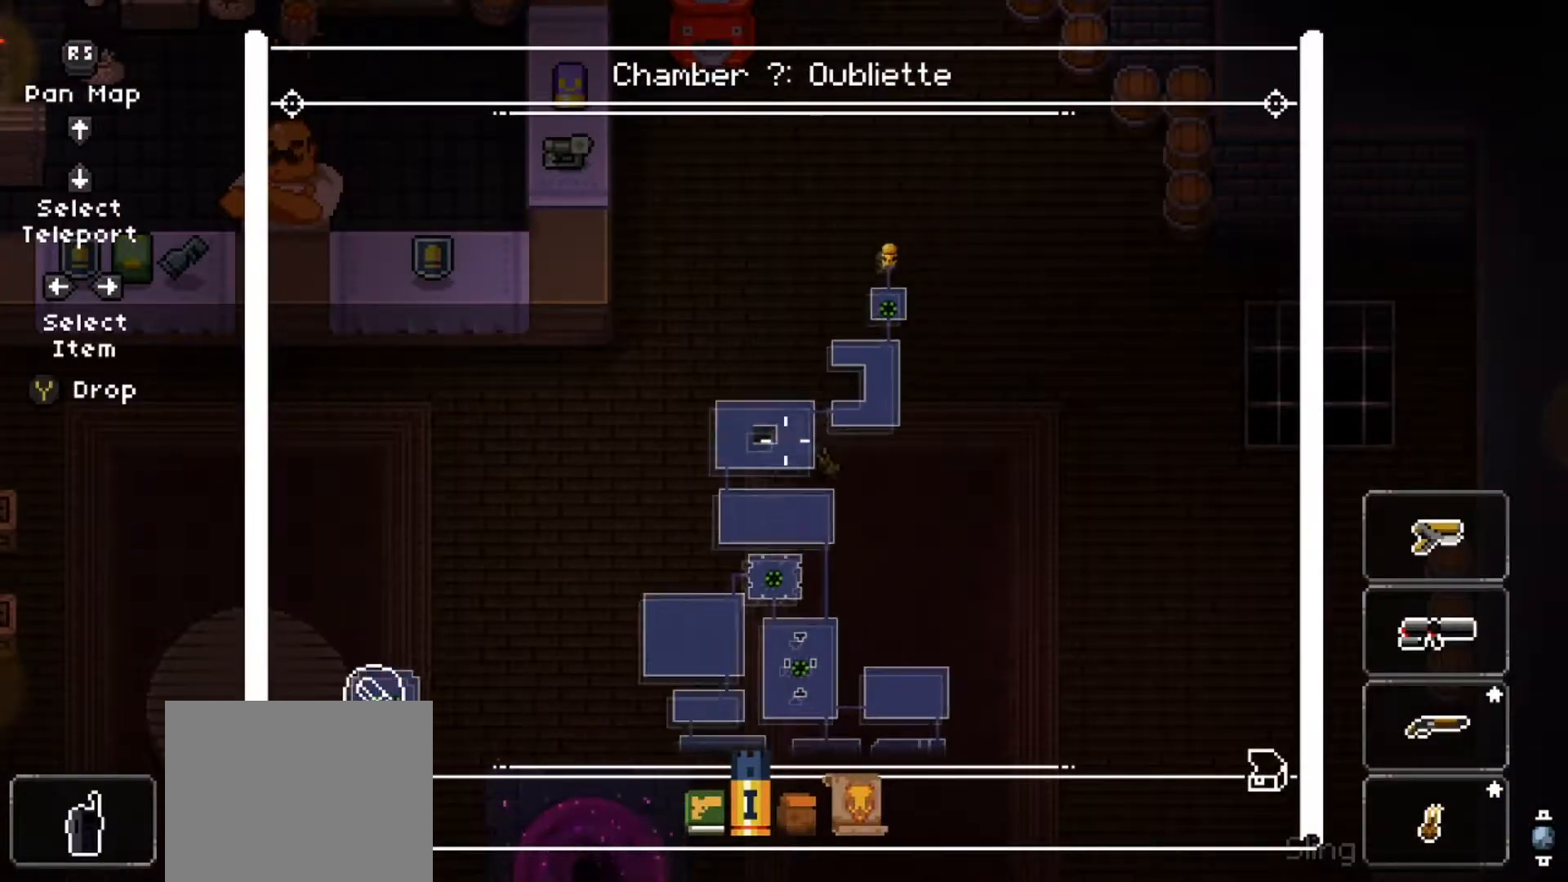
{"buttons": ["L2"], "left_stick": "down-left", "right_stick": "up-right", "events": [[501, "left_stick", "down-left"]]}
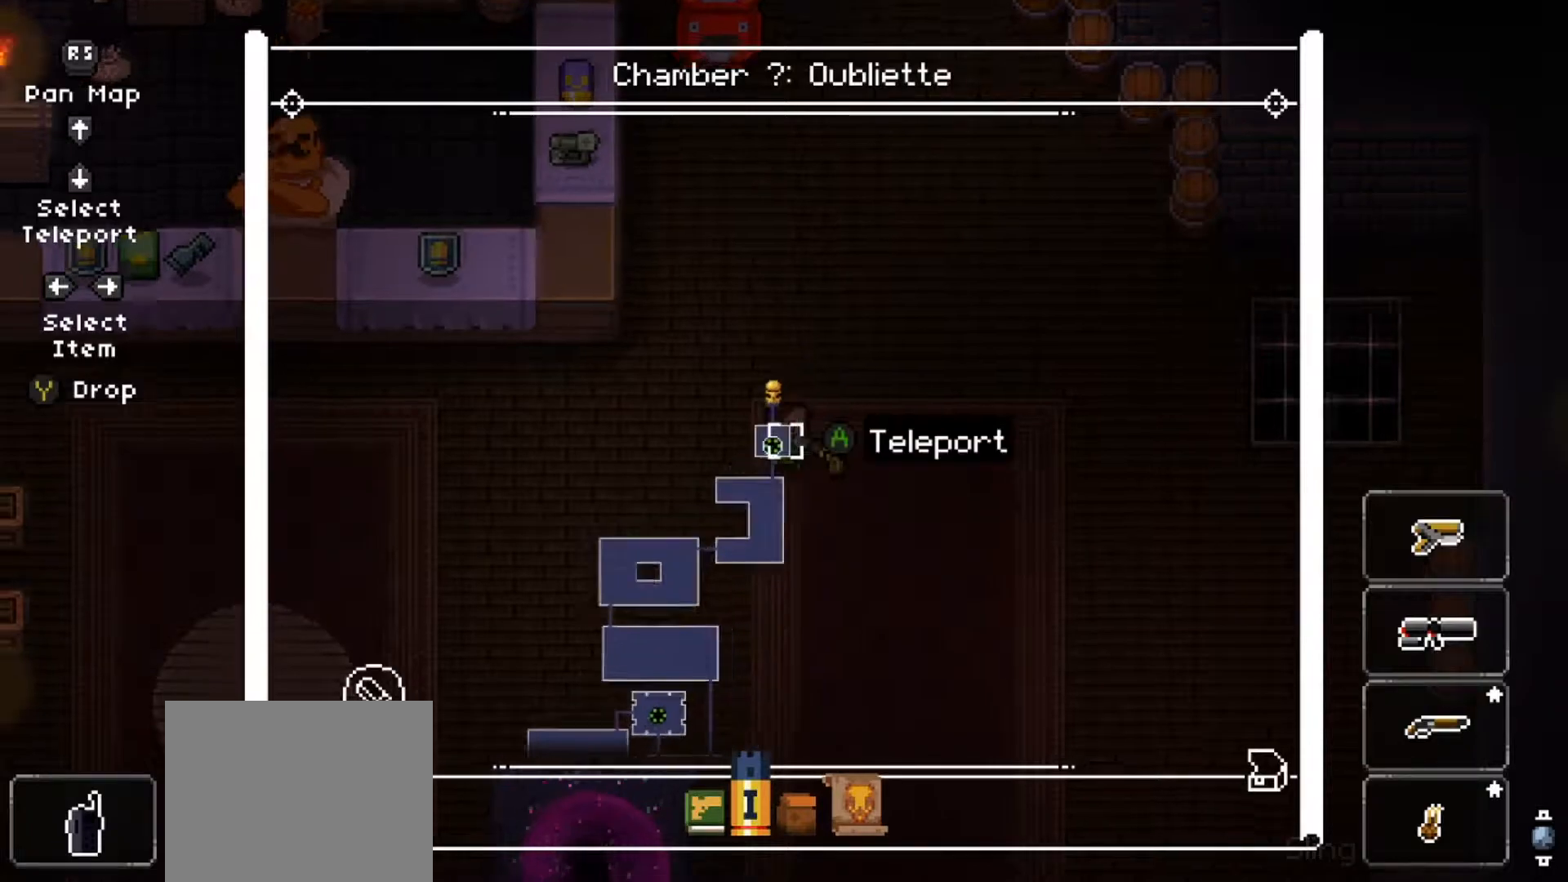
{"buttons": ["X"], "left_stick": "down-left", "right_stick": "center", "events": [[33, "right_stick", "center"], [100, "A", "down"], [217, "A", "up"], [400, "L2", "up"], [434, "X", "down"]]}
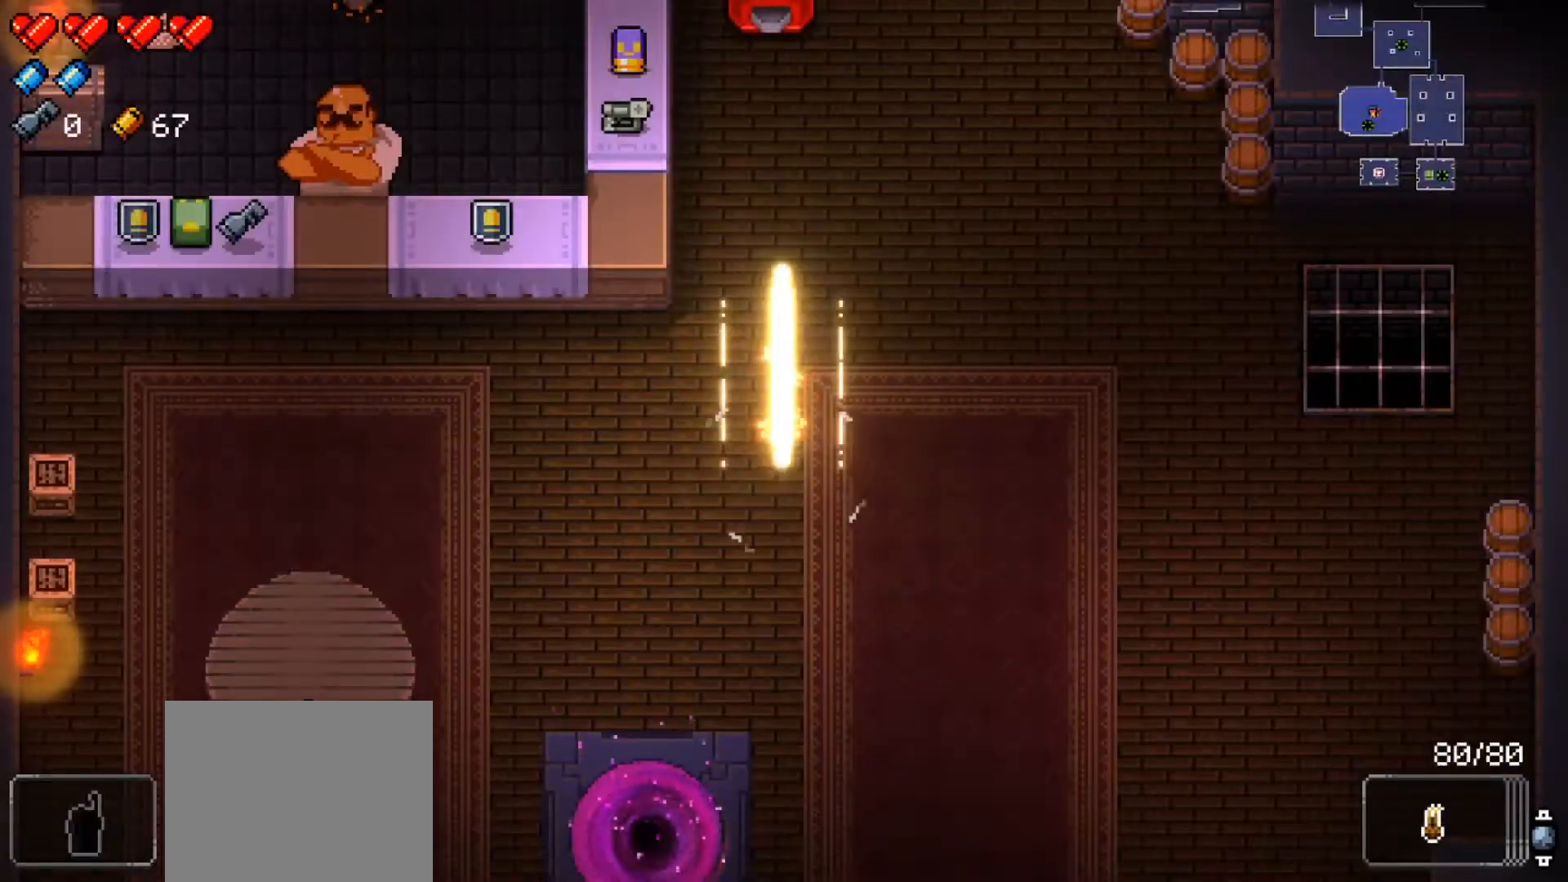
{"buttons": ["X"], "left_stick": "down-left", "right_stick": "center", "events": [[67, "left_stick", "down-right"], [134, "left_stick", "center"], [267, "left_stick", "down"], [317, "left_stick", "down-left"]]}
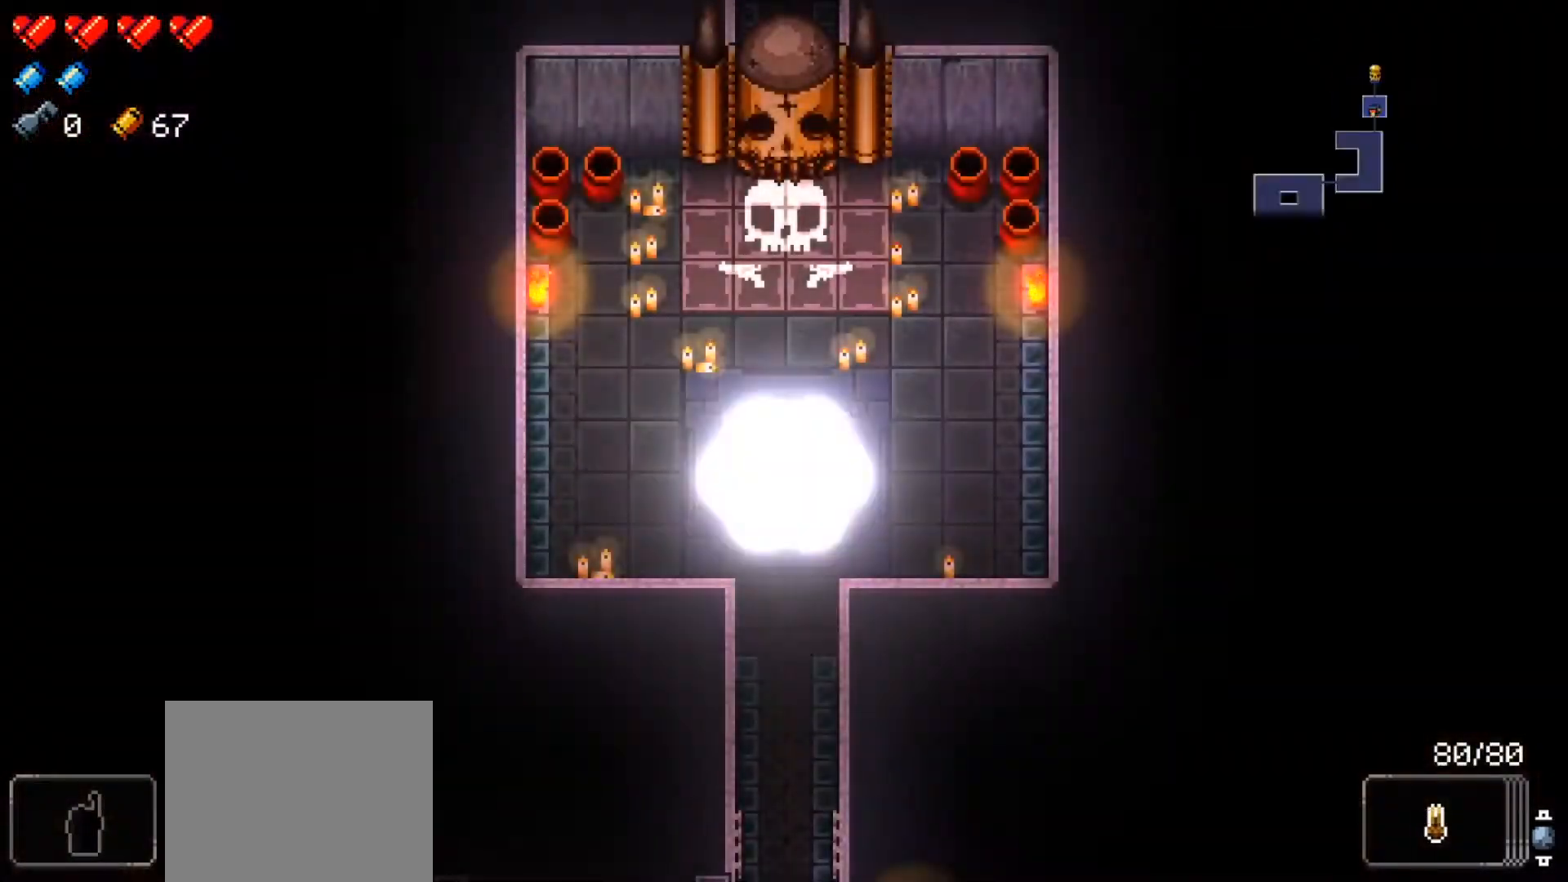
{"buttons": [], "left_stick": "center", "right_stick": "center", "events": [[50, "left_stick", "down-right"], [83, "X", "up"], [167, "X", "down"], [284, "left_stick", "up-right"], [300, "X", "up"], [500, "left_stick", "center"]]}
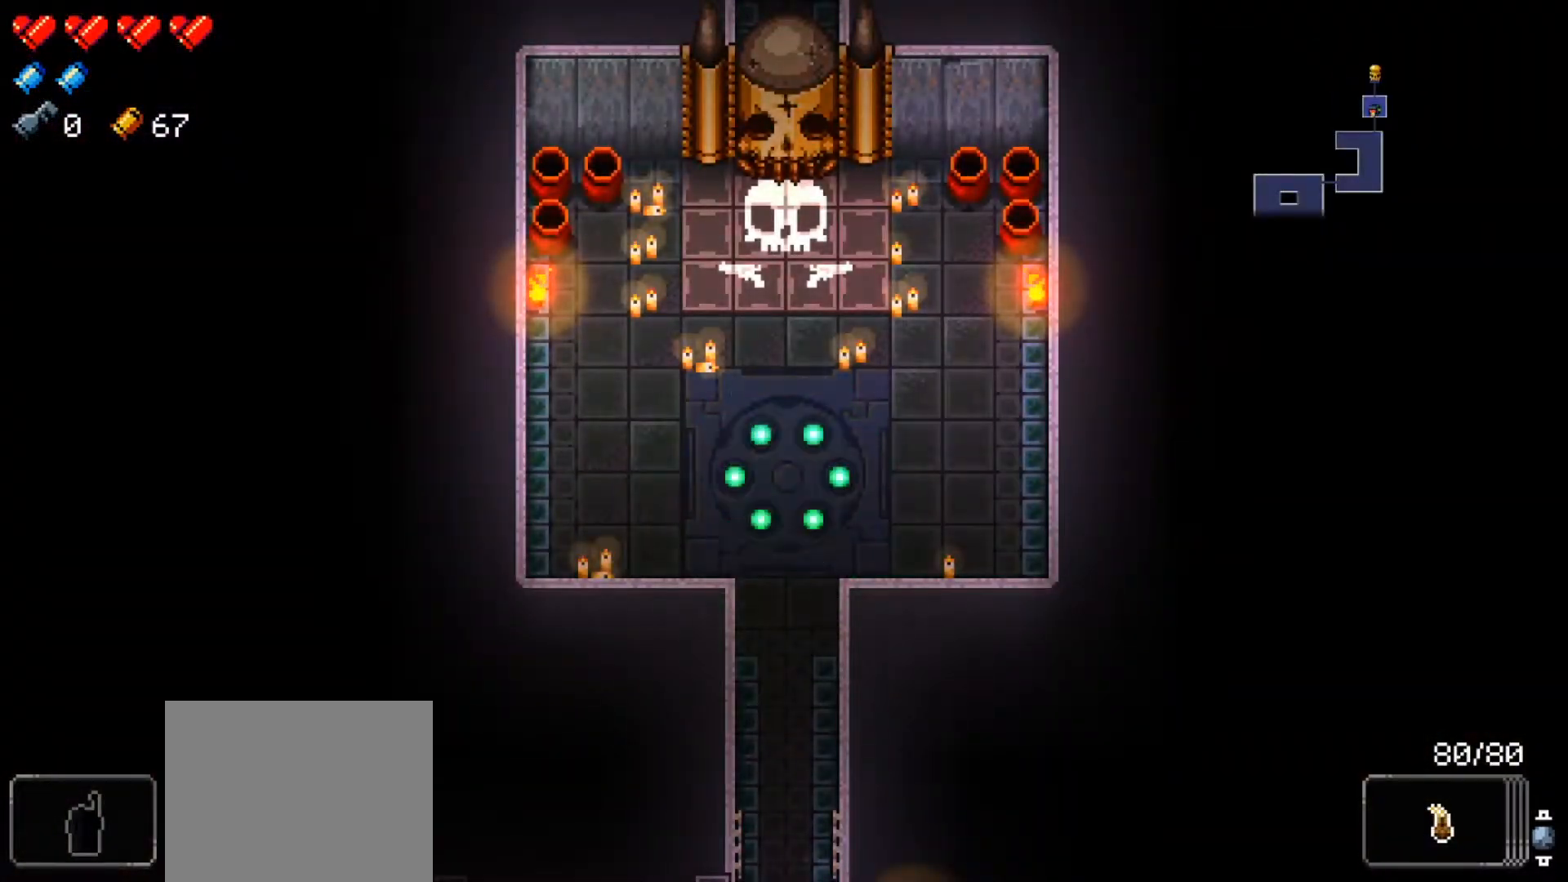
{"buttons": [], "left_stick": "up-left", "right_stick": "center", "events": [[84, "left_stick", "left"], [267, "left_stick", "up-left"]]}
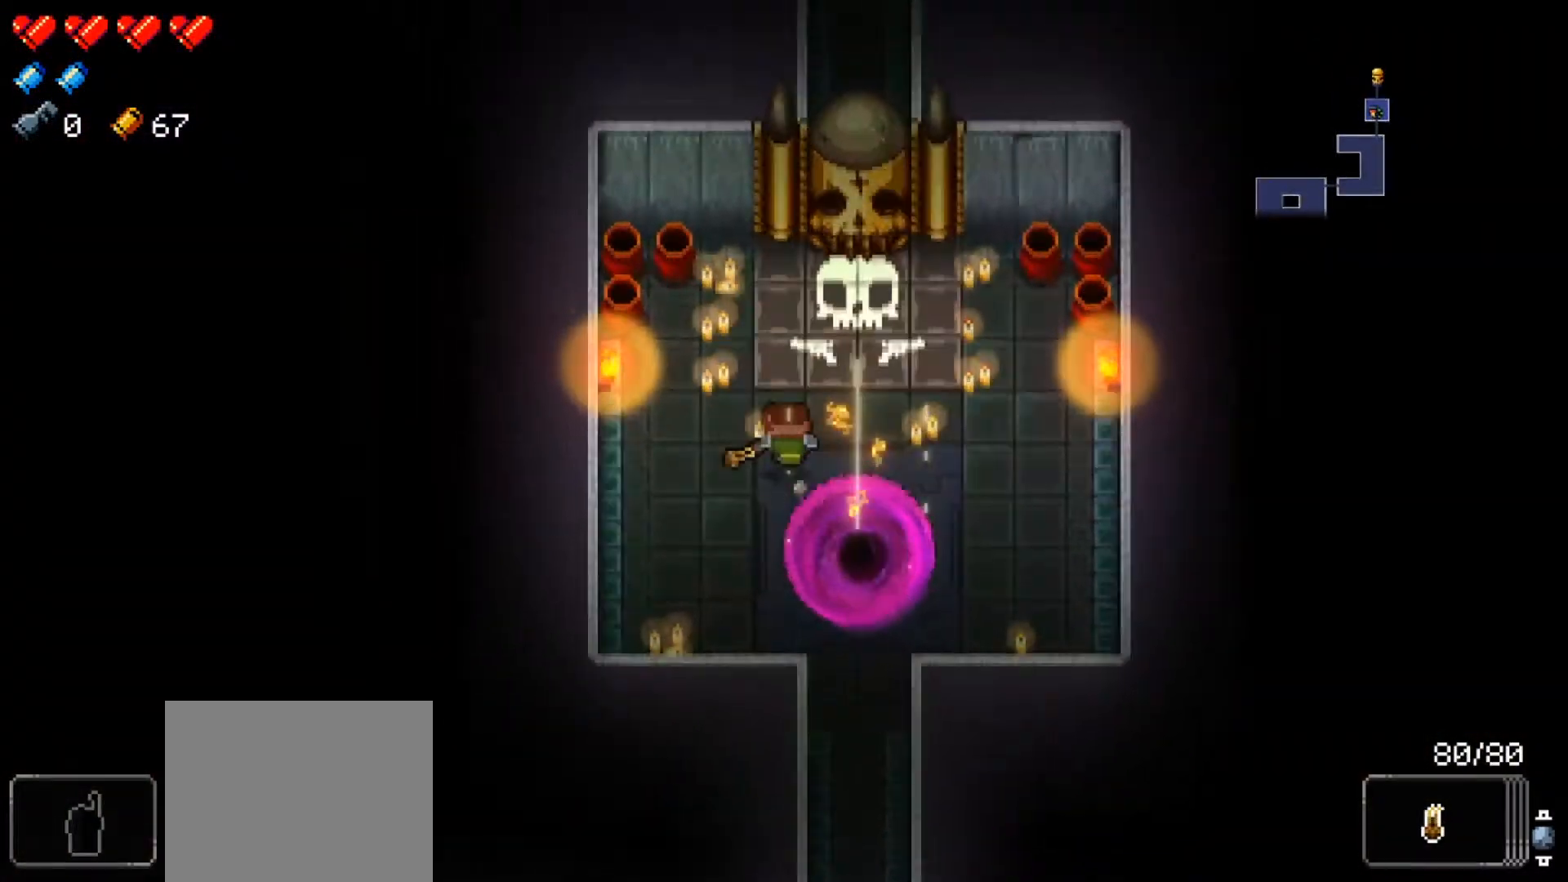
{"buttons": ["R1"], "left_stick": "center", "right_stick": "center", "events": [[84, "left_stick", "up-right"], [200, "left_stick", "right"], [317, "left_stick", "center"], [351, "R1", "down"]]}
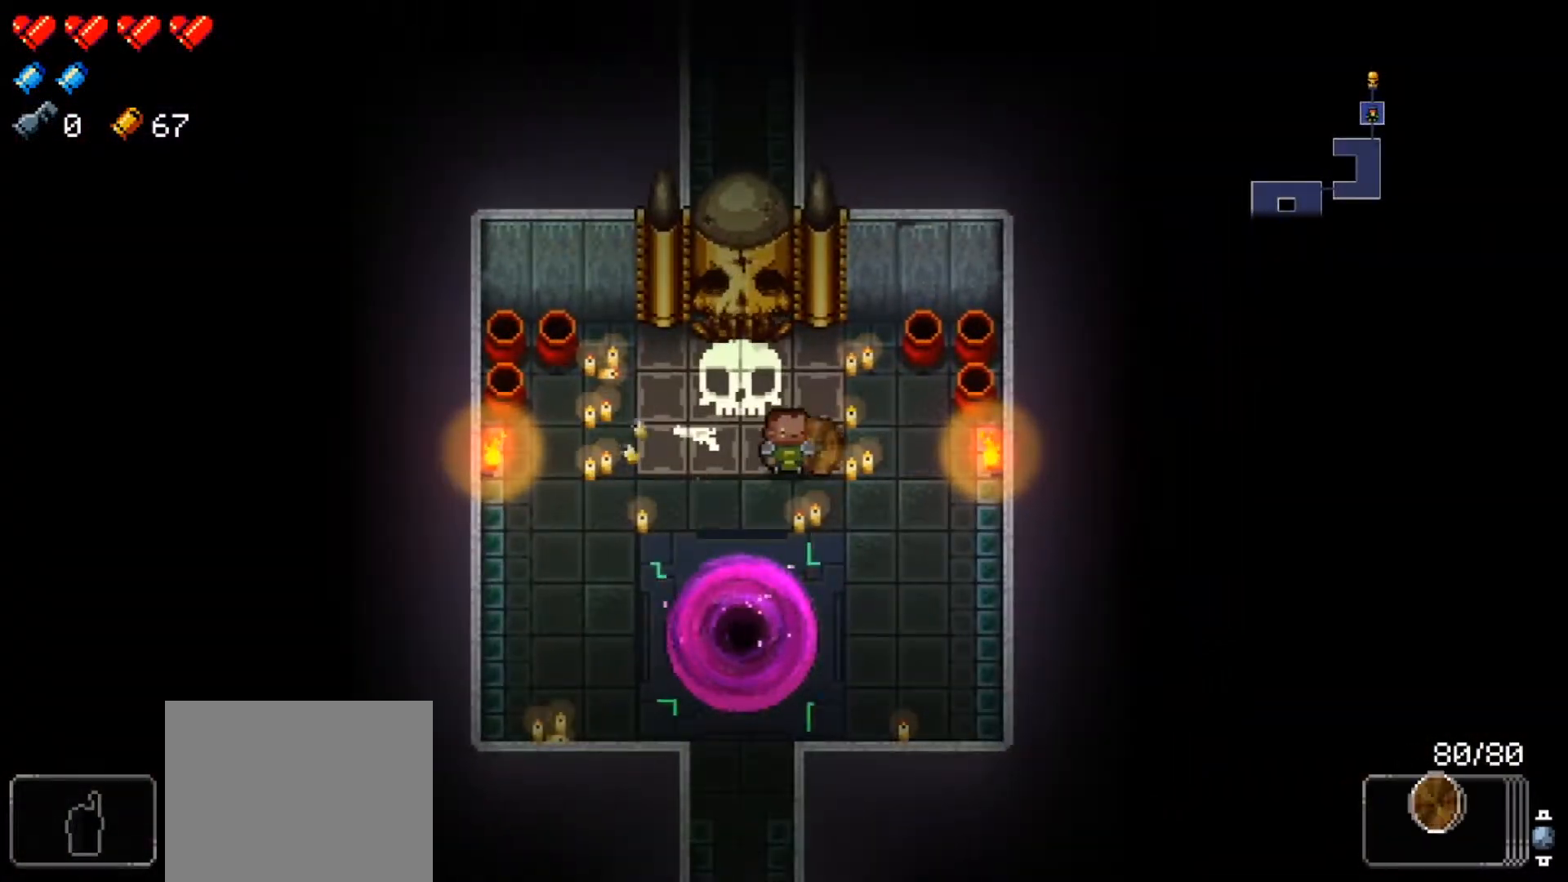
{"buttons": ["R1"], "left_stick": "center", "right_stick": "center", "events": []}
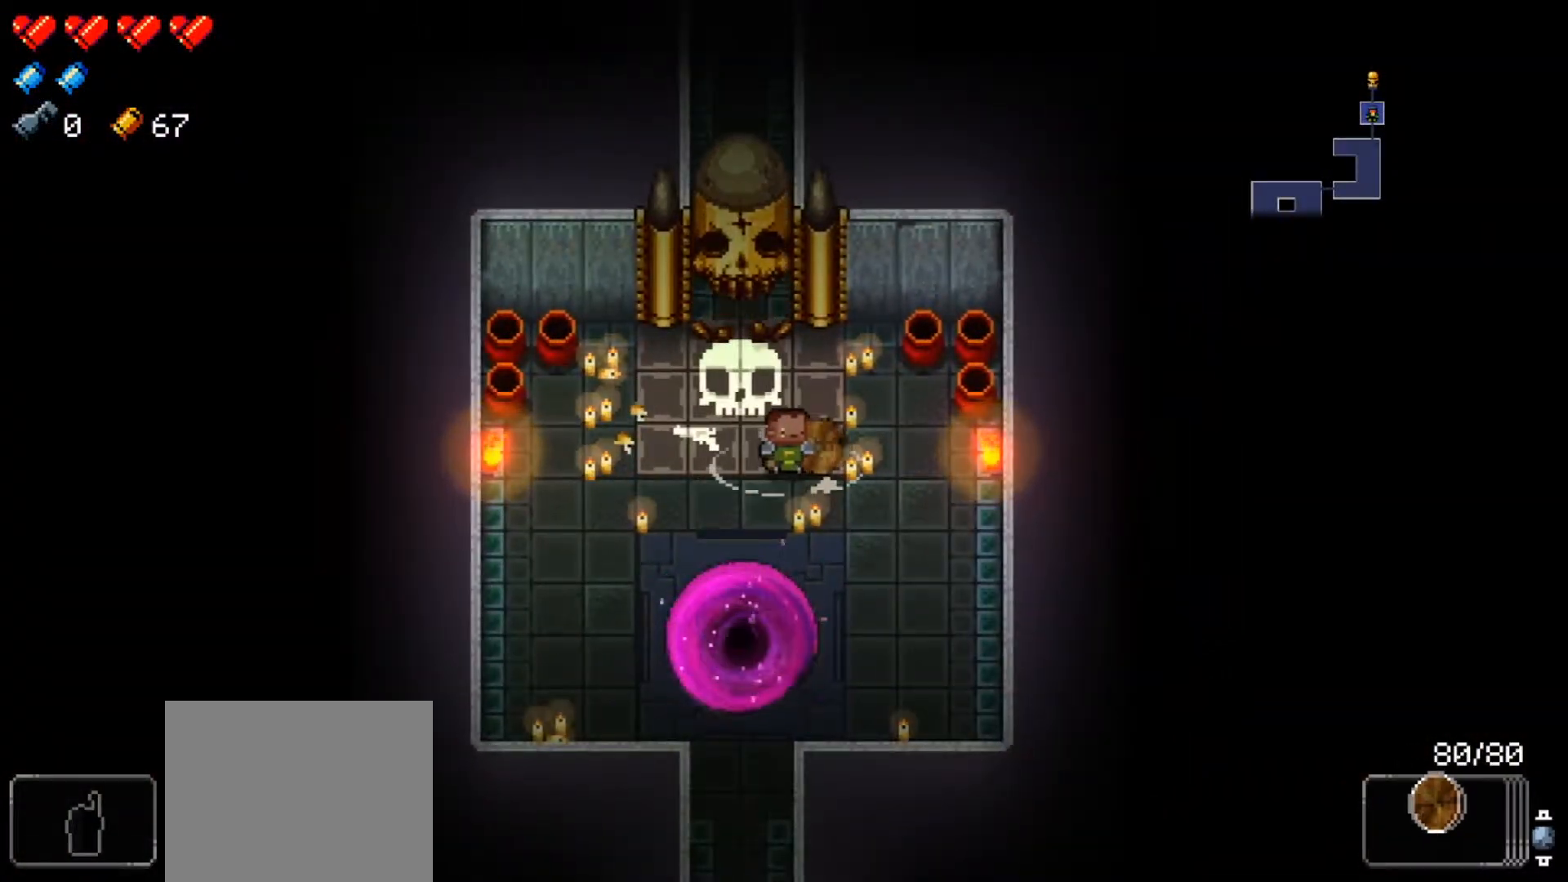
{"buttons": ["R1"], "left_stick": "center", "right_stick": "center", "events": [[250, "right_stick", "up"], [467, "right_stick", "center"]]}
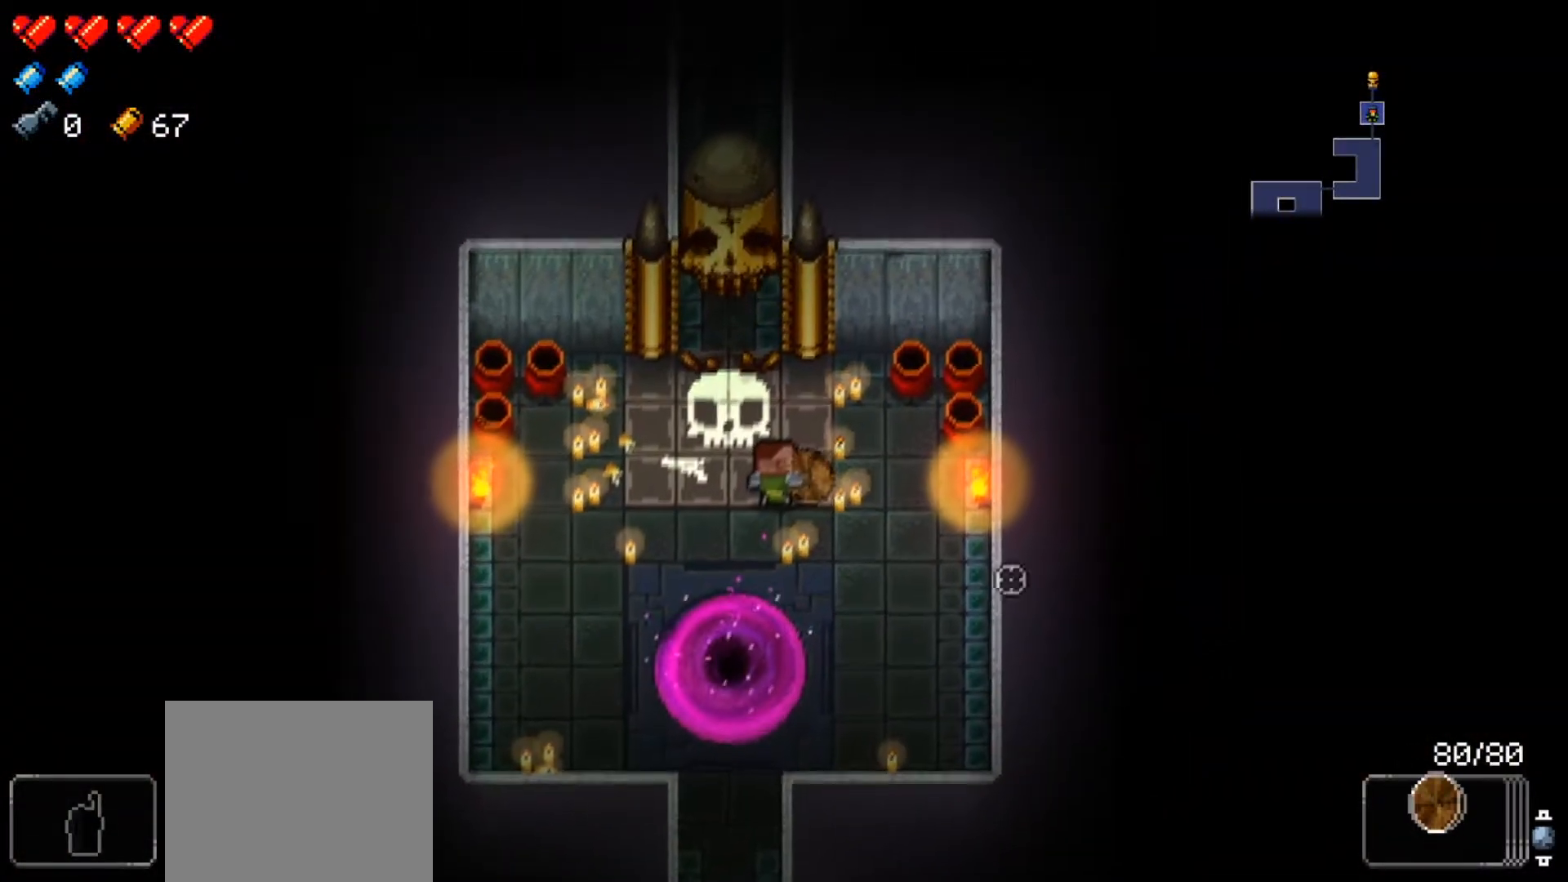
{"buttons": ["L2", "R1"], "left_stick": "center", "right_stick": "center", "events": [[133, "left_stick", "down-left"], [200, "L2", "down"], [283, "left_stick", "center"]]}
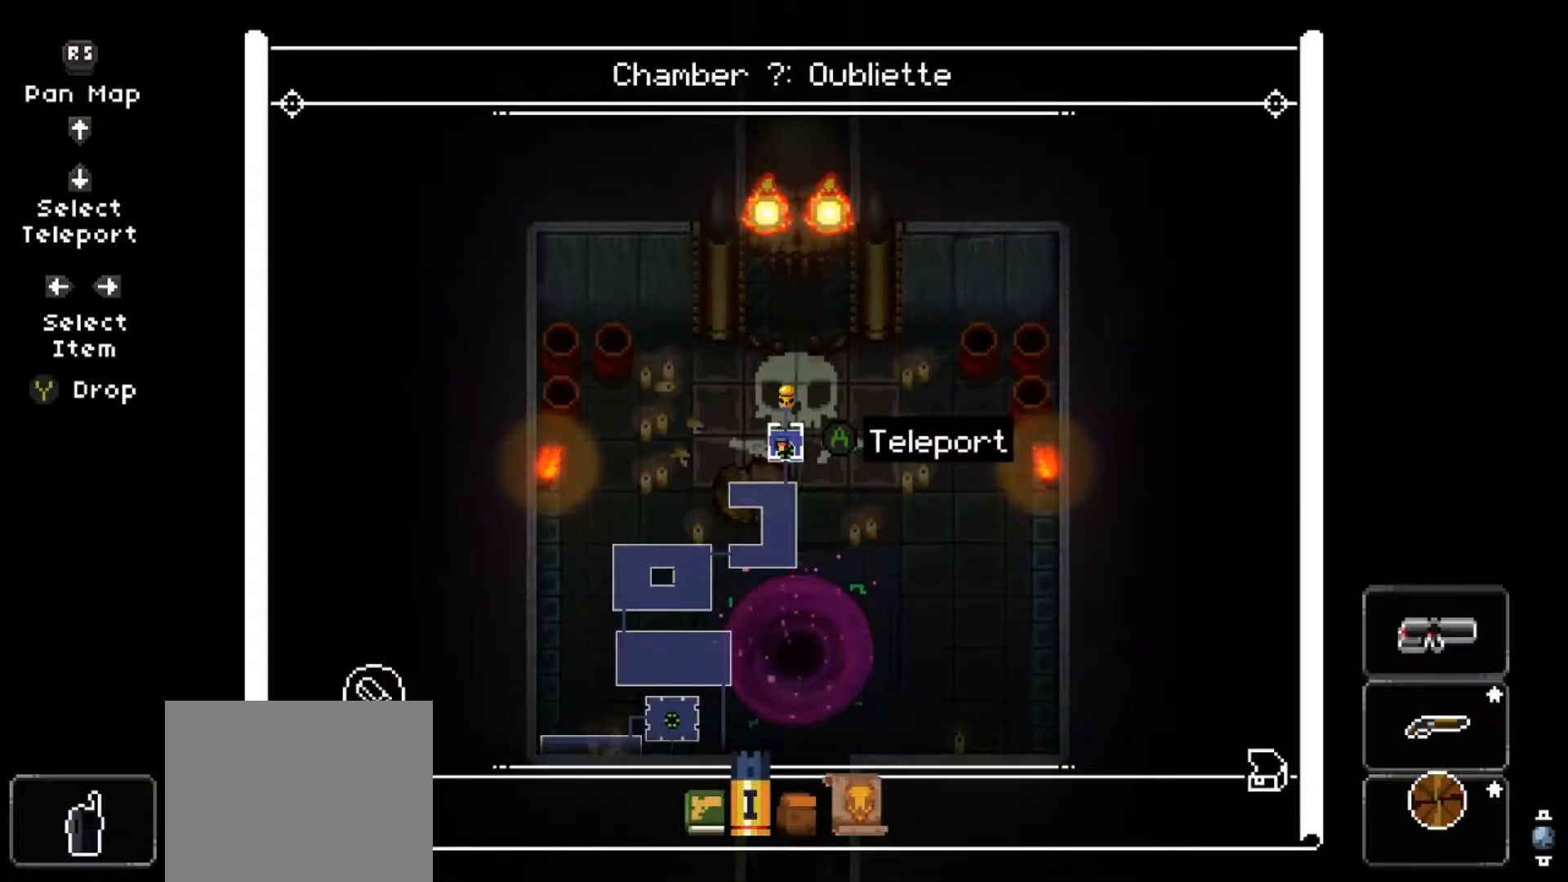
{"buttons": ["L2", "R1"], "left_stick": "center", "right_stick": "down", "events": [[351, "right_stick", "down"]]}
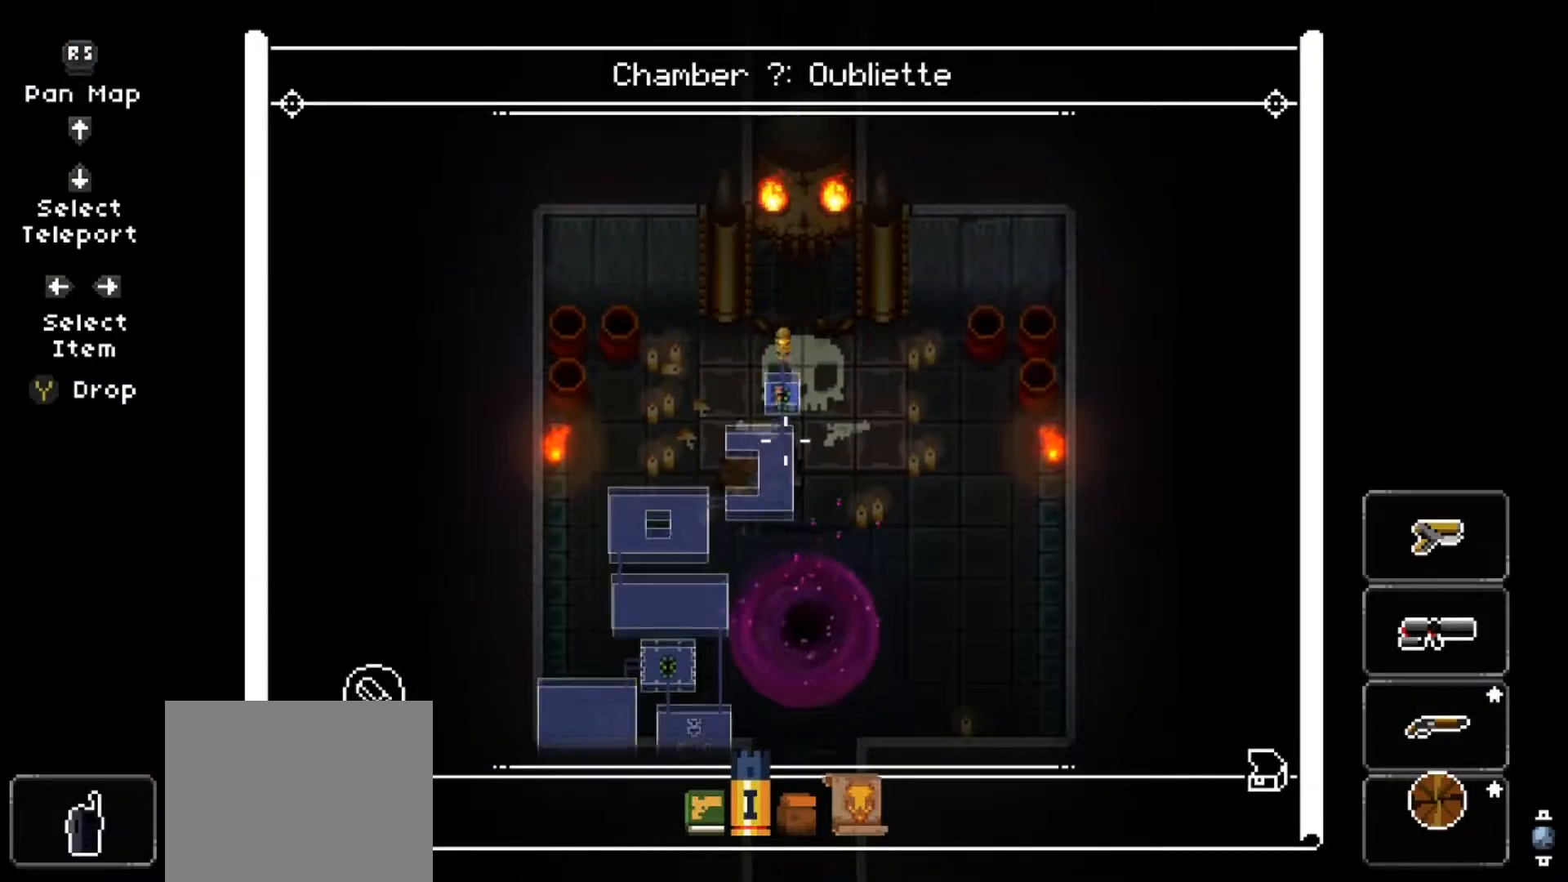
{"buttons": ["L2", "R1"], "left_stick": "center", "right_stick": "down-left", "events": [[350, "right_stick", "down-left"]]}
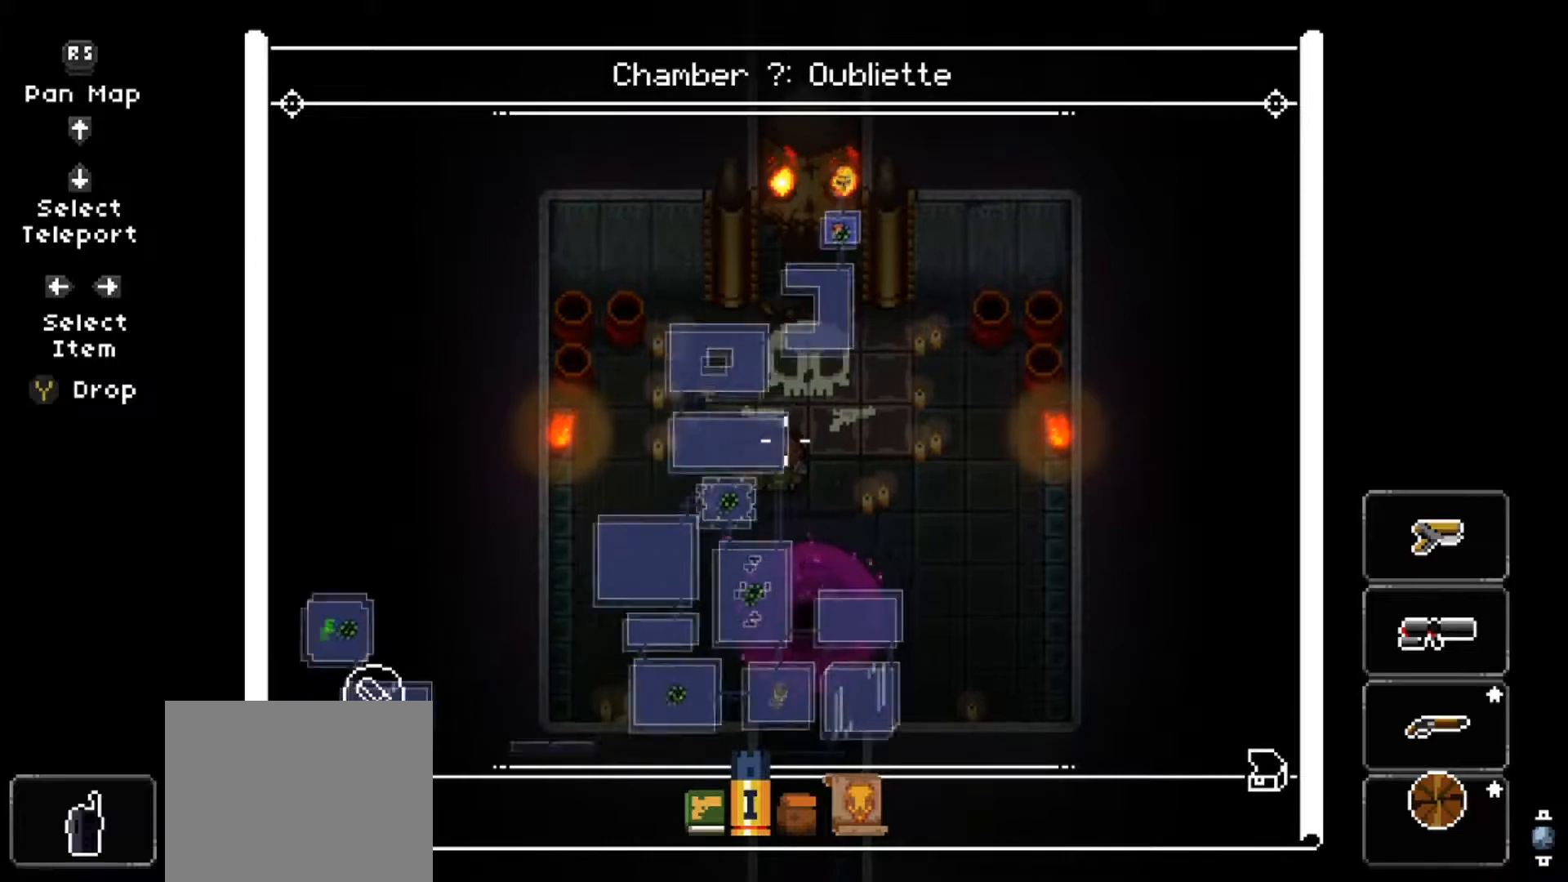
{"buttons": ["L2", "R1"], "left_stick": "center", "right_stick": "down-left", "events": []}
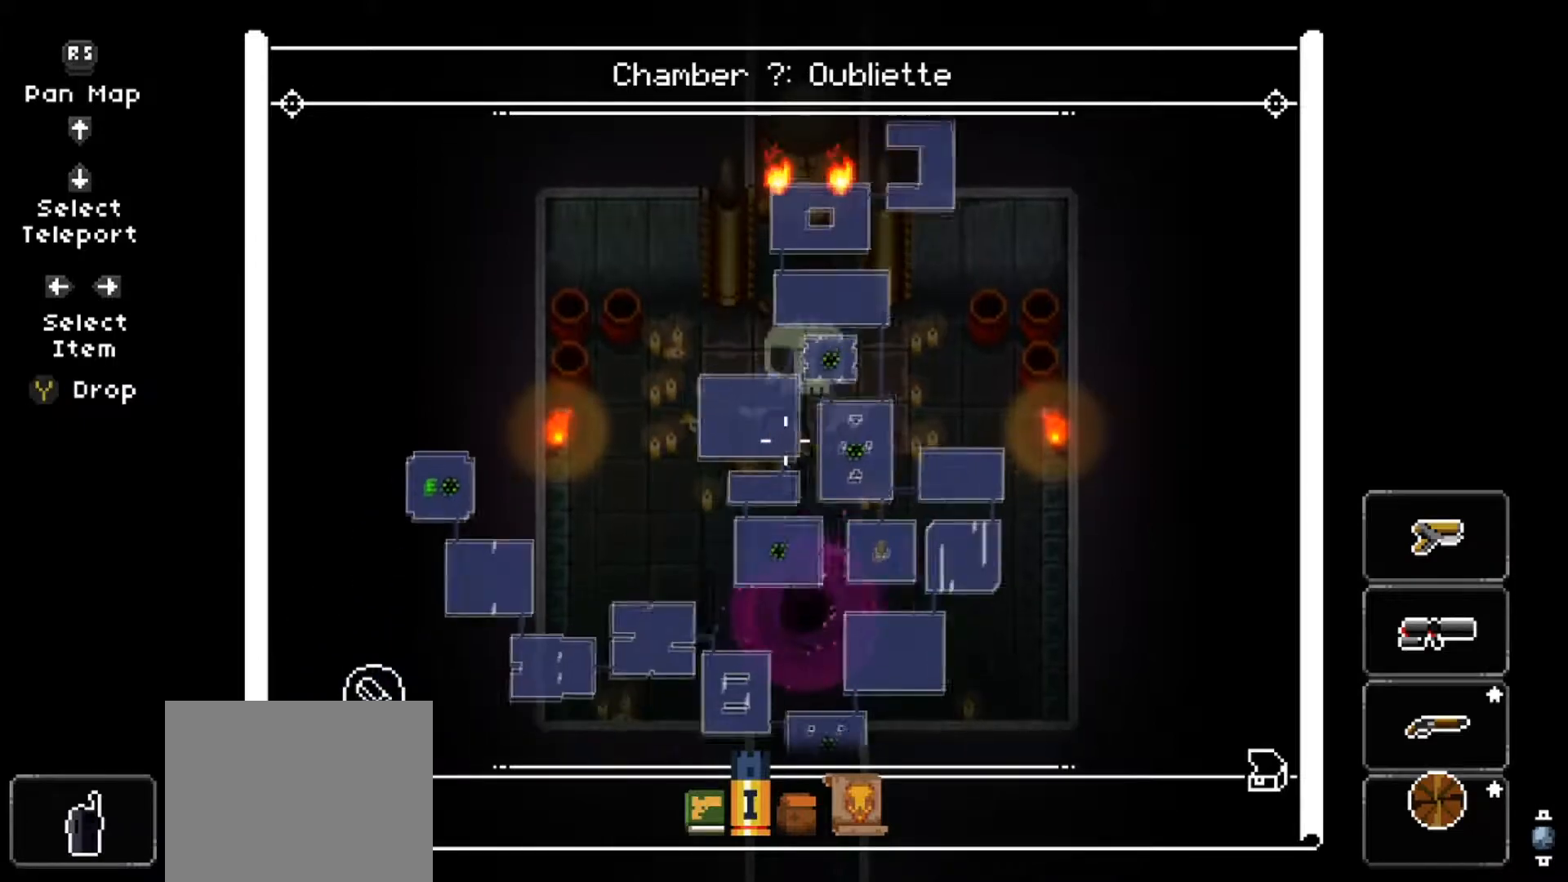
{"buttons": ["L2", "R1"], "left_stick": "center", "right_stick": "center", "events": [[367, "right_stick", "center"]]}
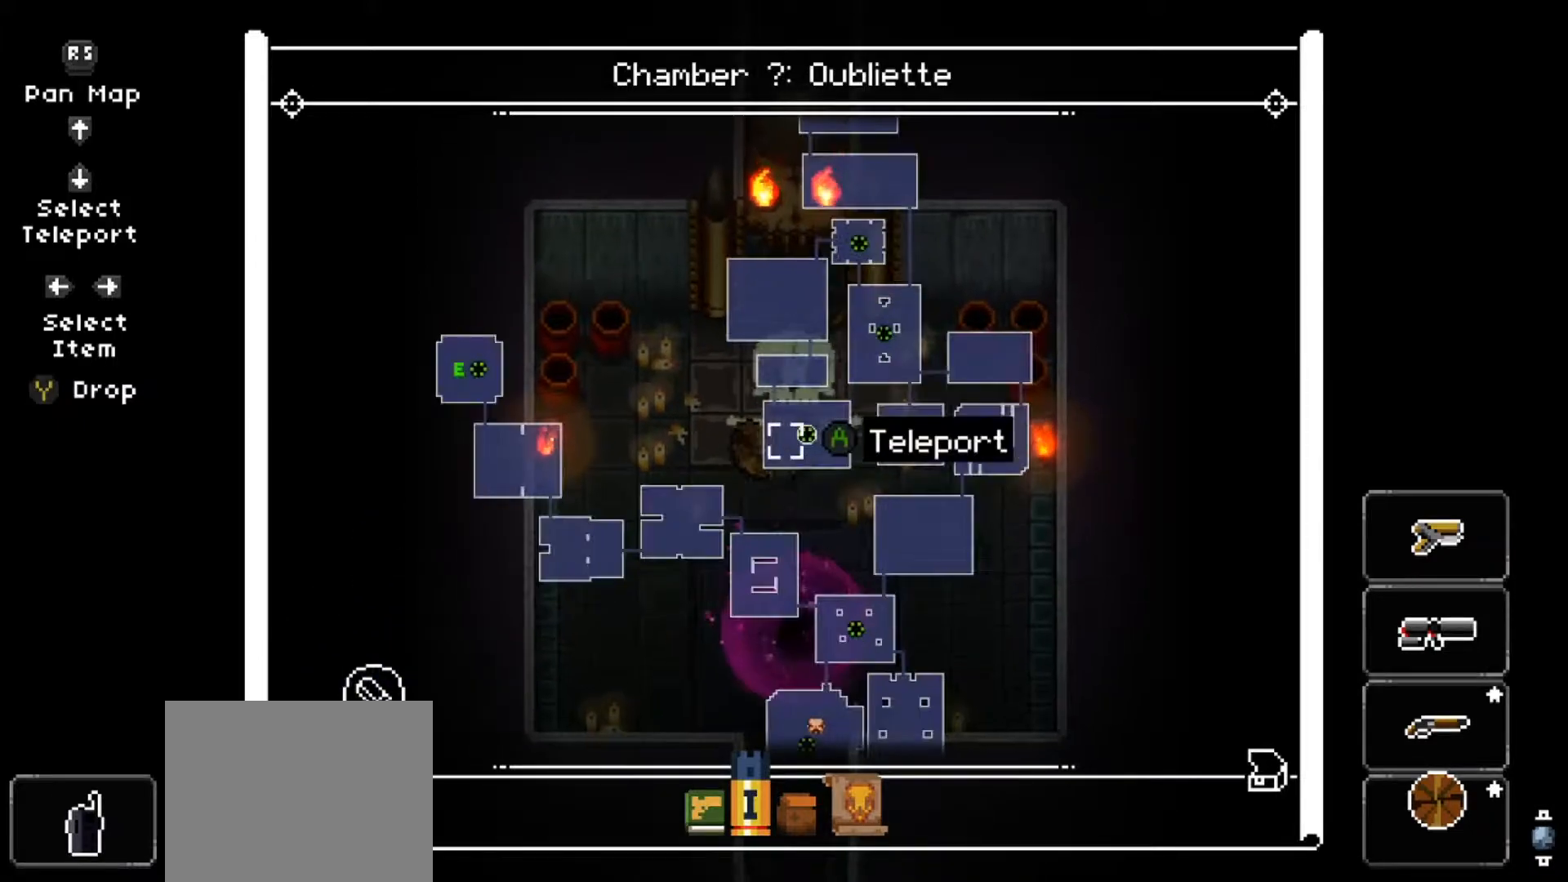
{"buttons": ["L2", "R1"], "left_stick": "center", "right_stick": "center", "events": [[150, "right_stick", "down"], [384, "right_stick", "center"]]}
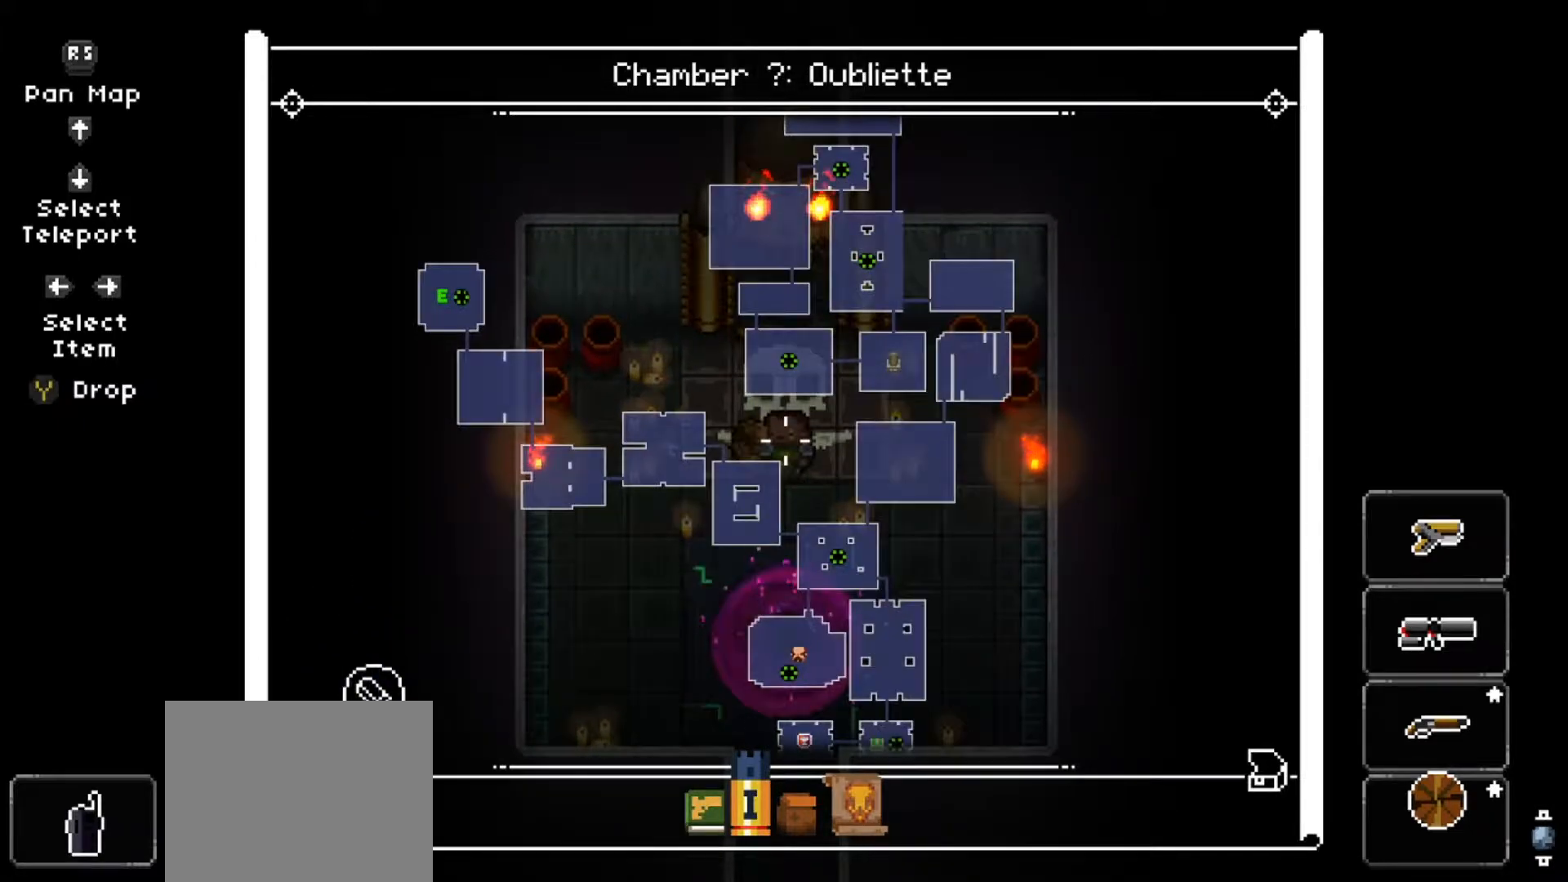
{"buttons": ["R1"], "left_stick": "up-left", "right_stick": "center", "events": [[200, "L2", "up"], [217, "left_stick", "up-right"], [467, "left_stick", "up-left"]]}
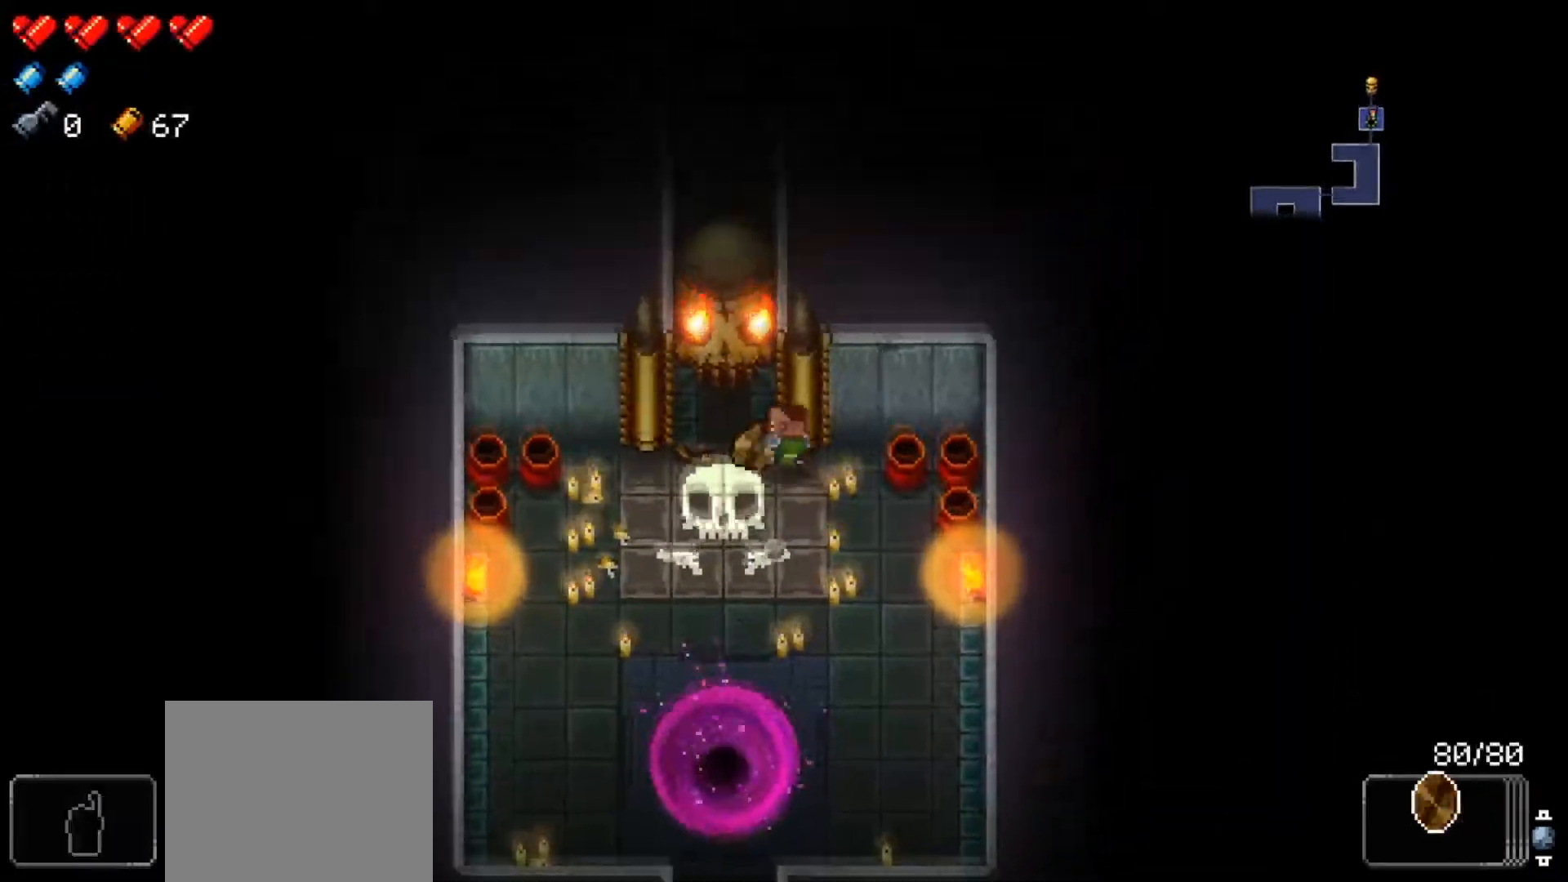
{"buttons": ["R1"], "left_stick": "up", "right_stick": "center", "events": [[284, "left_stick", "up"]]}
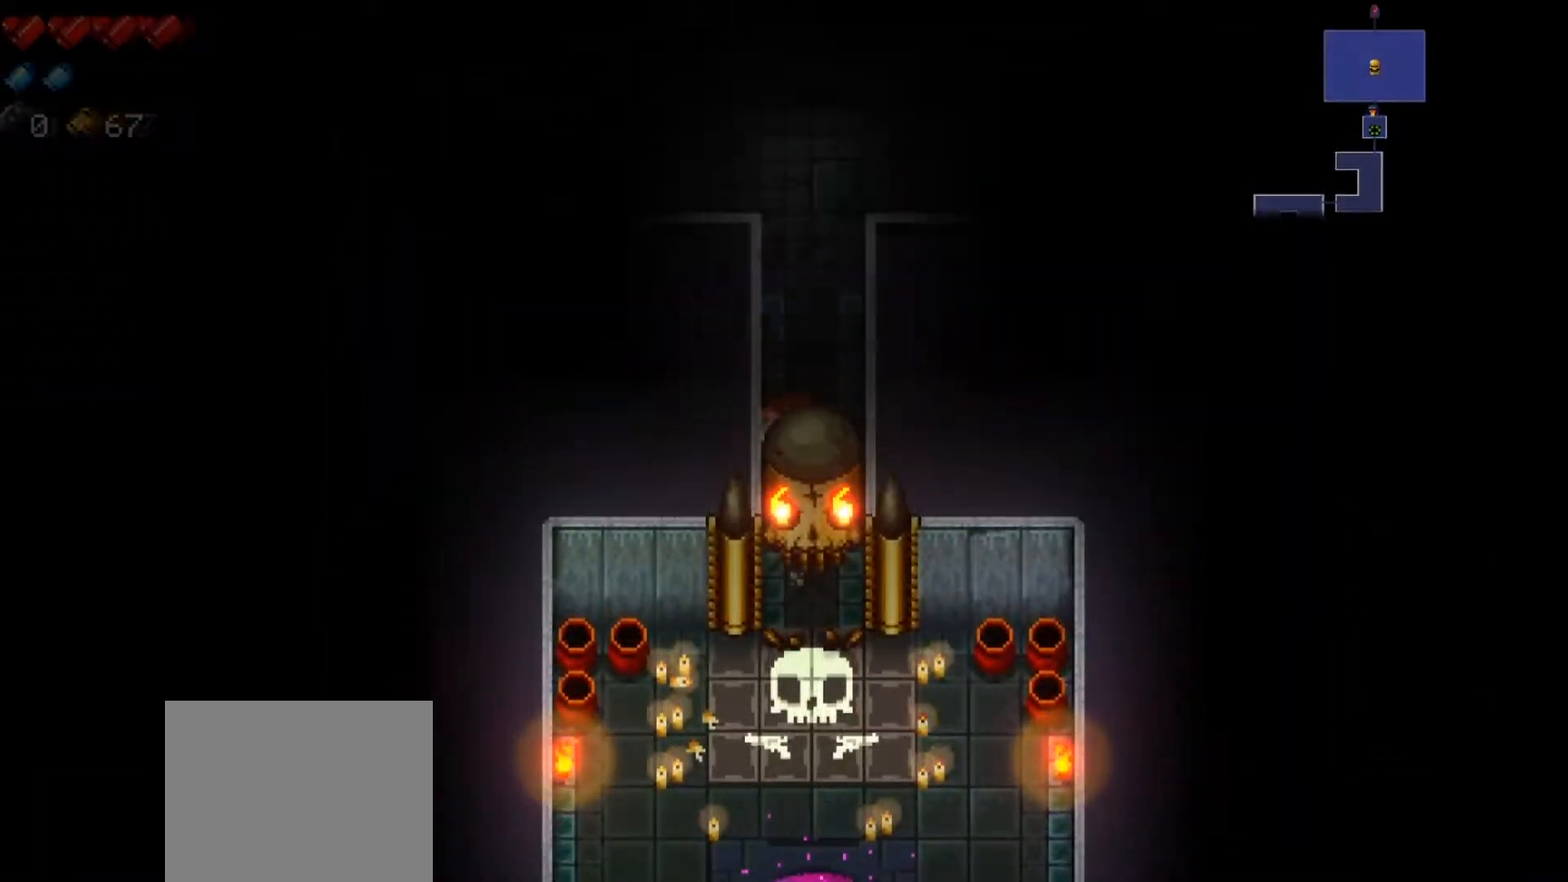
{"buttons": ["R1"], "left_stick": "center", "right_stick": "center", "events": [[400, "left_stick", "center"]]}
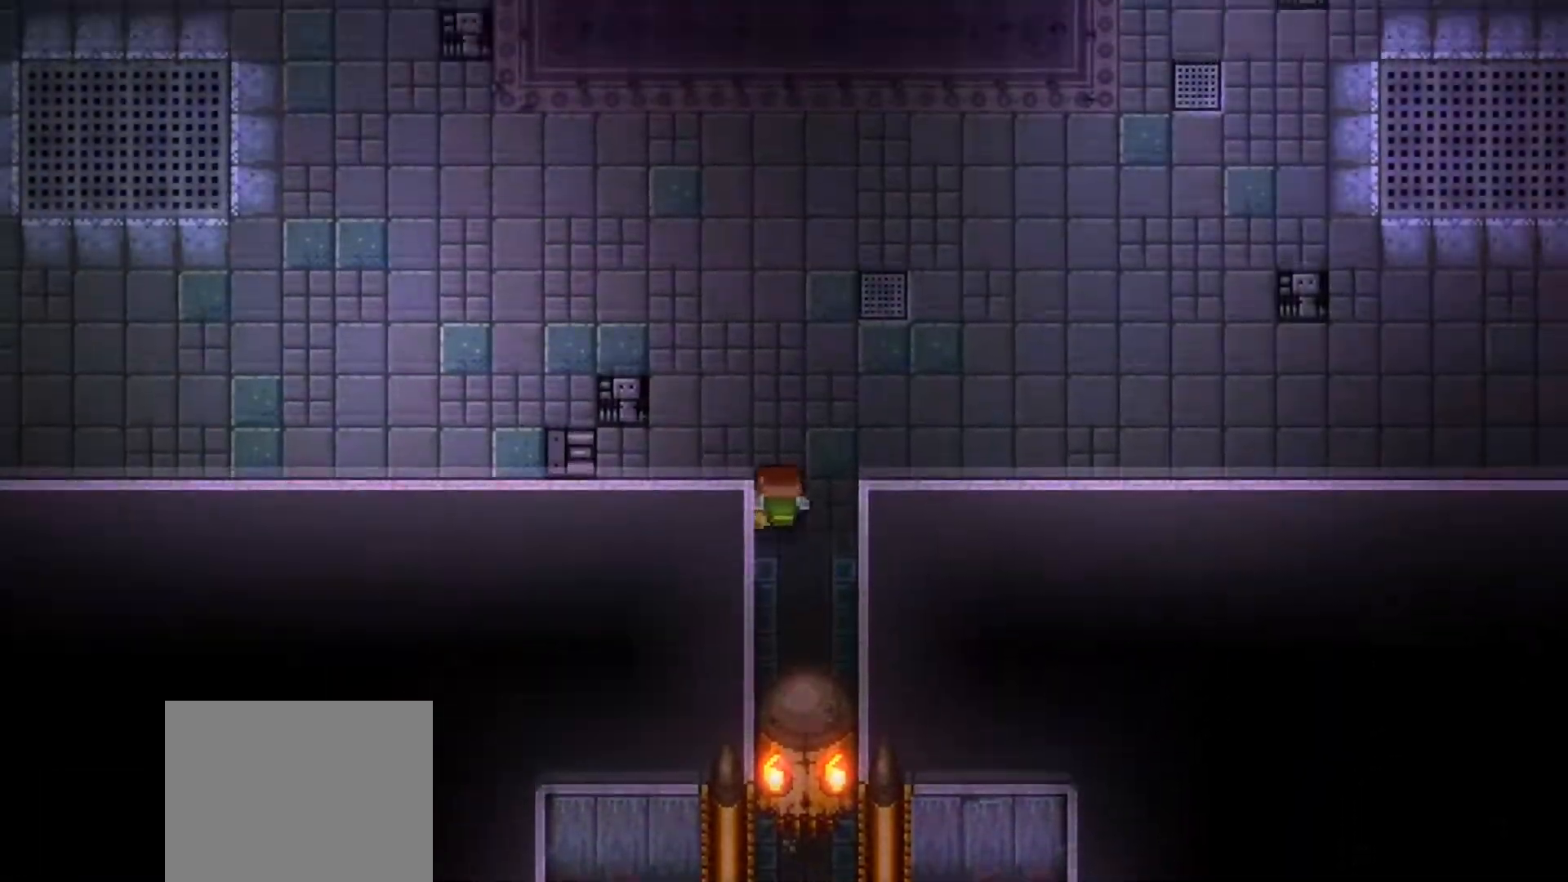
{"buttons": ["R1"], "left_stick": "up-left", "right_stick": "center", "events": [[50, "left_stick", "up"], [217, "left_stick", "up-left"], [384, "A", "down"], [451, "A", "up"]]}
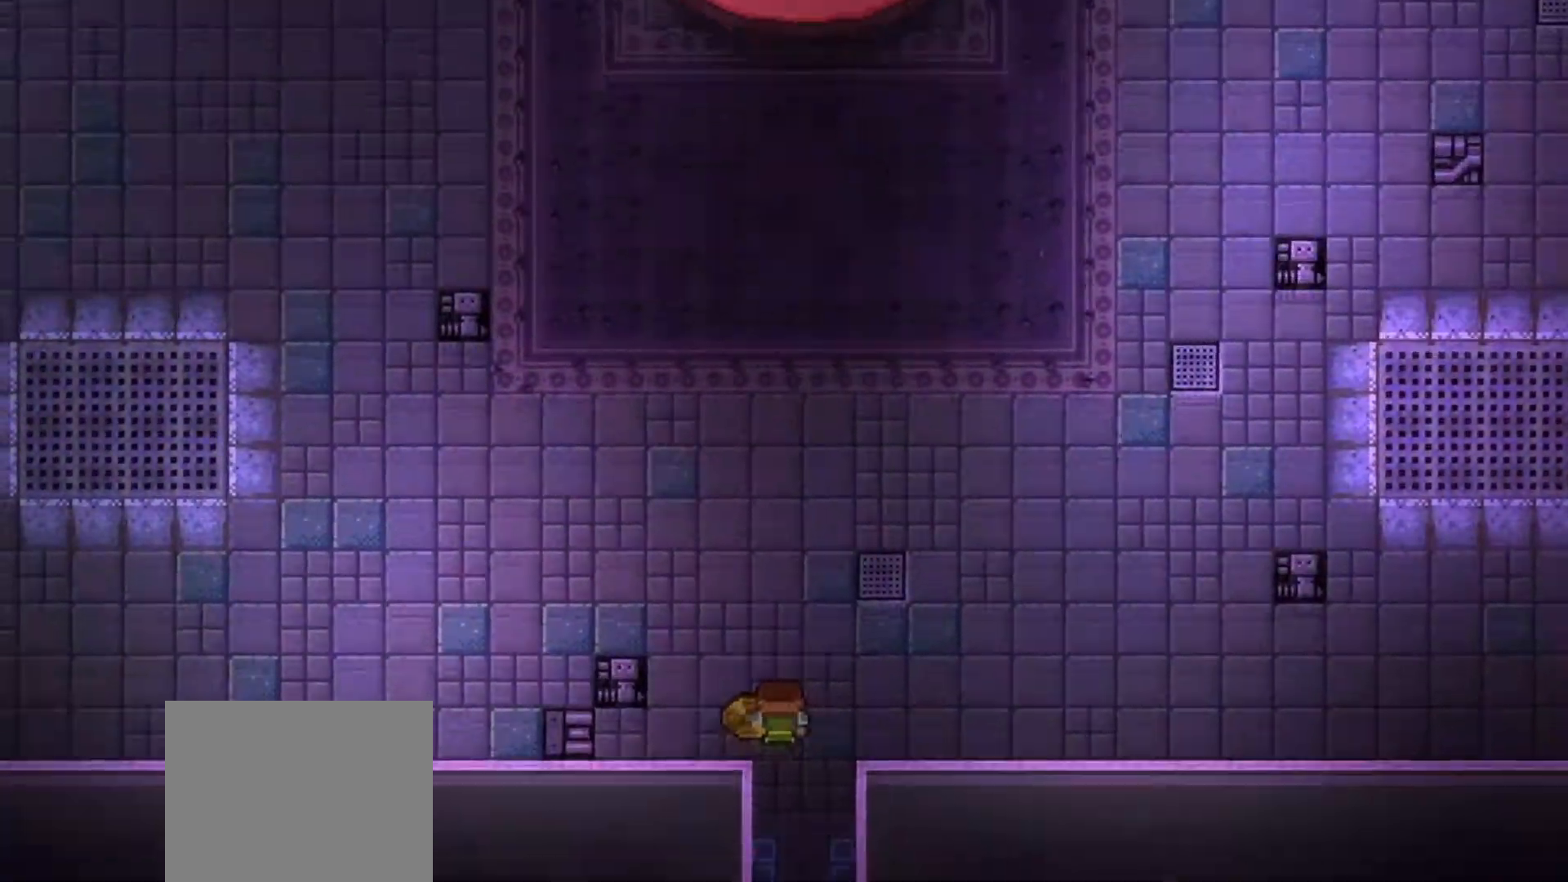
{"buttons": ["R1"], "left_stick": "up-left", "right_stick": "up", "events": [[133, "right_stick", "up"]]}
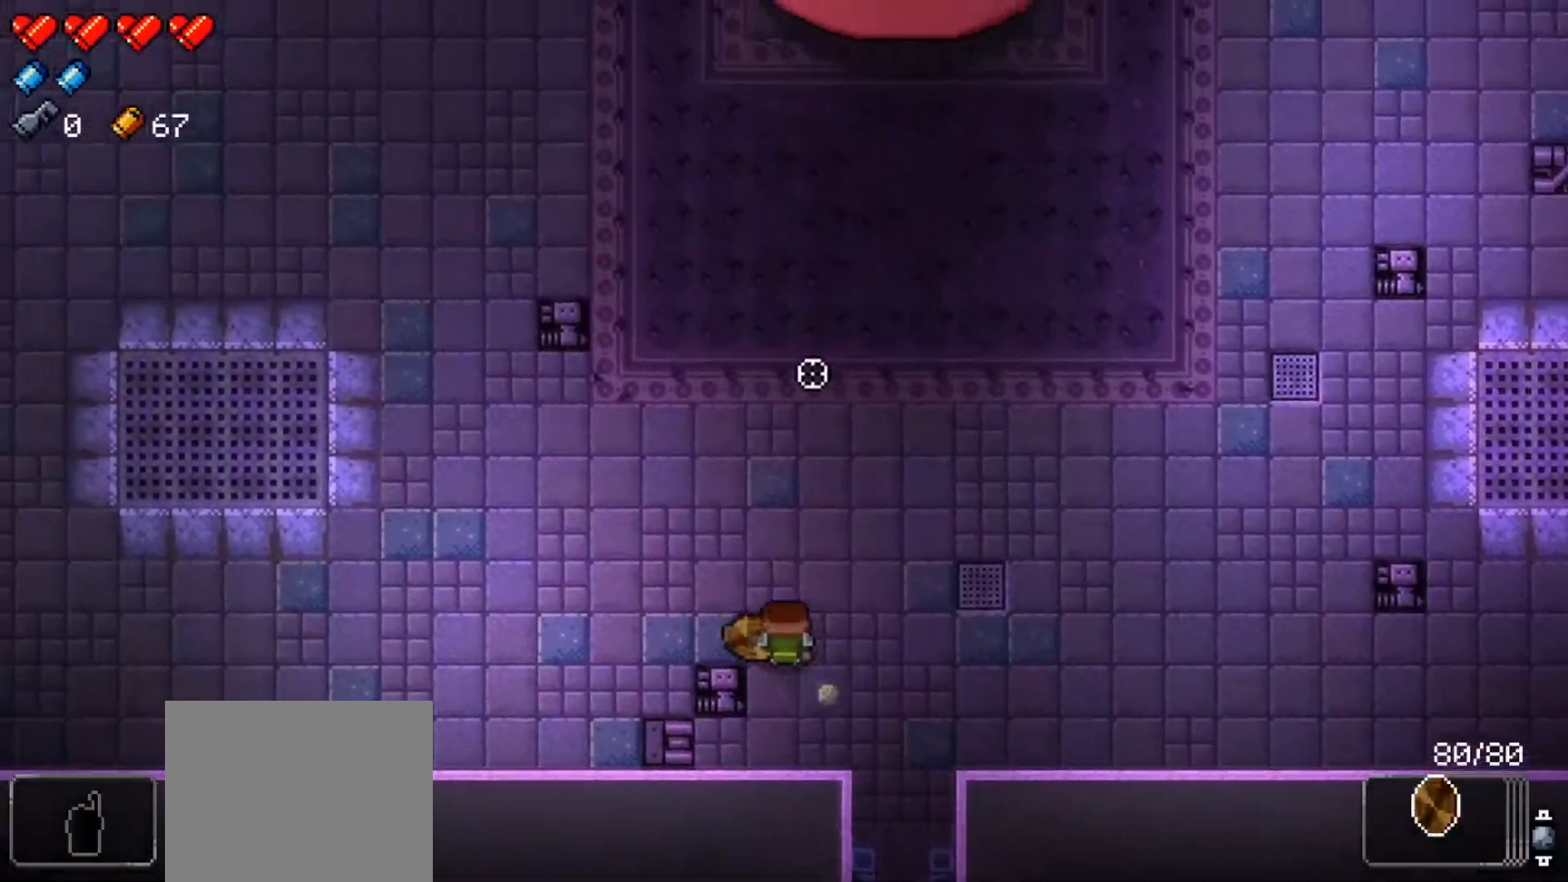
{"buttons": ["R1"], "left_stick": "left", "right_stick": "center", "events": [[67, "R1", "up"], [117, "R1", "down"], [234, "left_stick", "left"], [250, "L1", "down"], [417, "right_stick", "center"], [484, "L1", "up"]]}
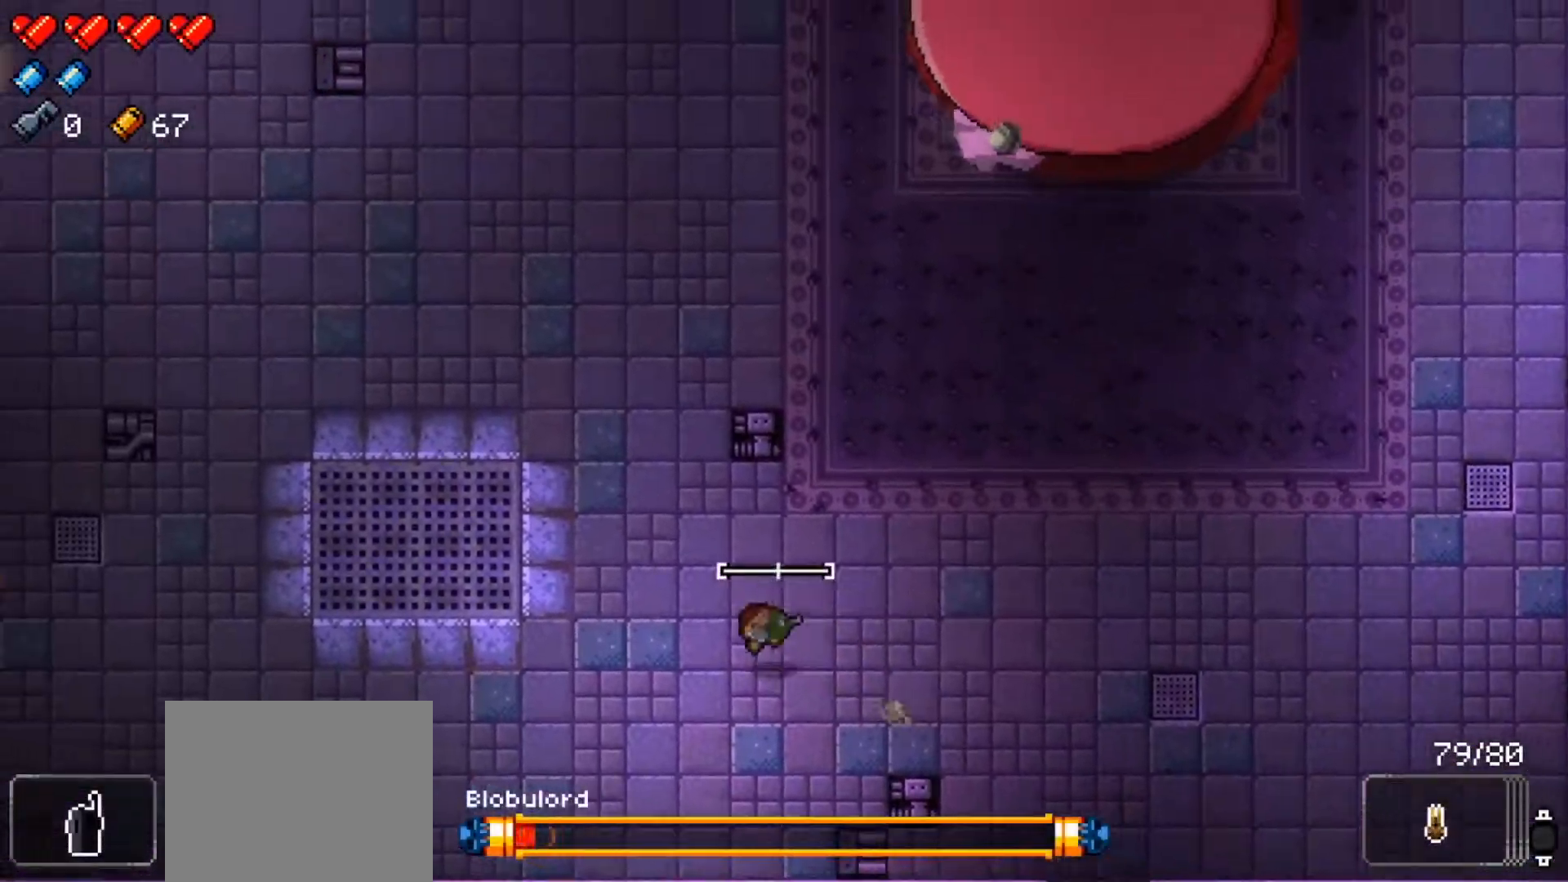
{"buttons": ["R1"], "left_stick": "left", "right_stick": "up-right", "events": [[100, "right_stick", "up-right"], [117, "left_stick", "center"], [167, "left_stick", "left"]]}